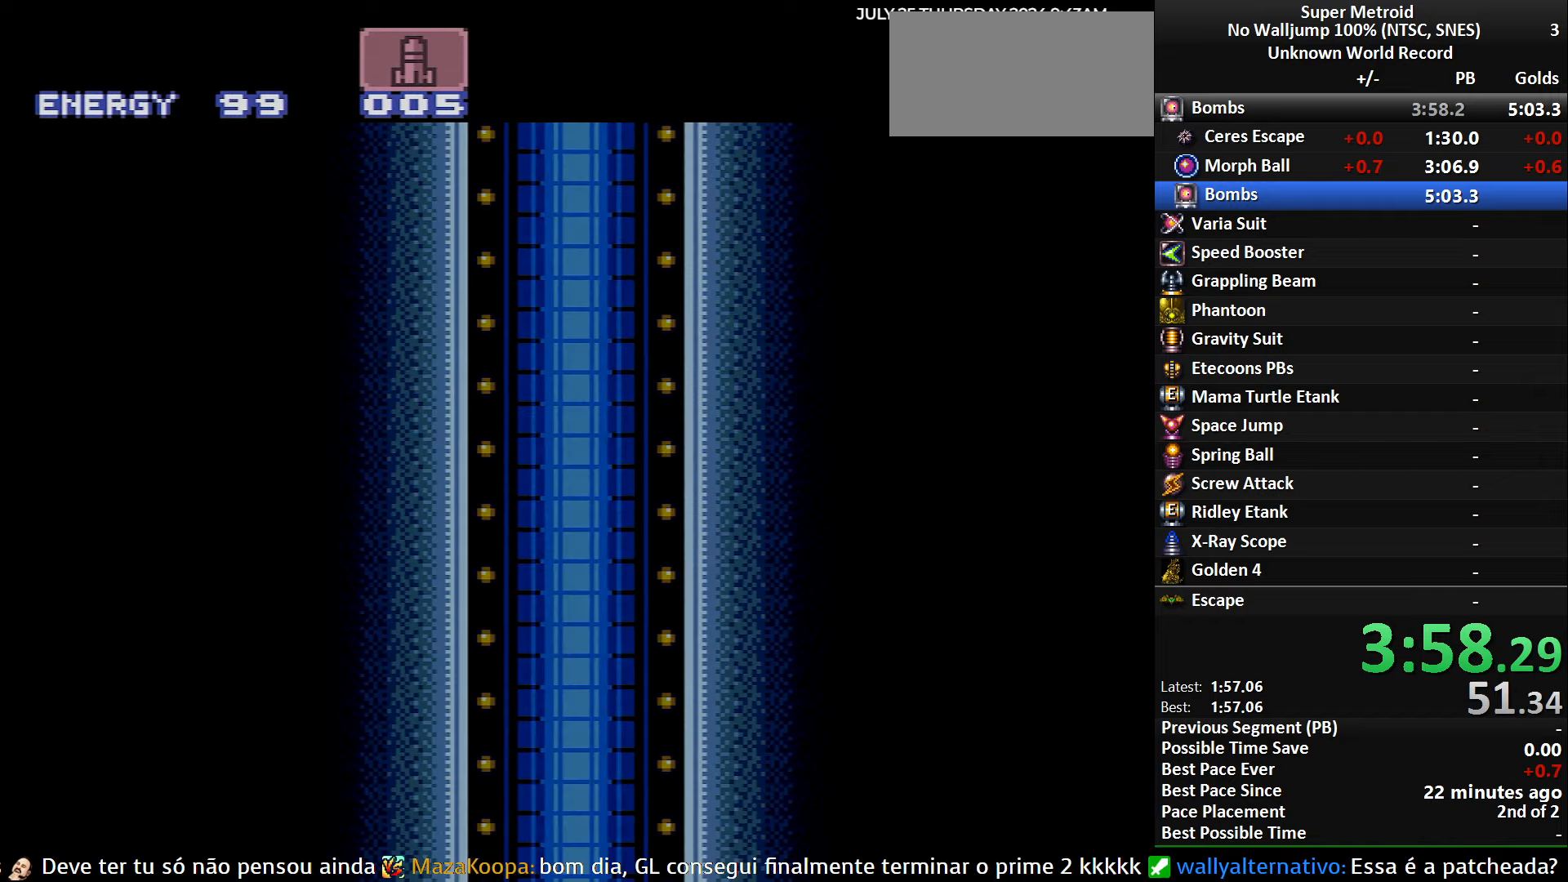
Gameplay with a controller (Nintendo layout); each line is a JSON object with the inputs held at the frame after it. "events" lists button and stick changes between this image and that frame as [ms after this image, input, new state], when the widget could be followed in between. Not read: B L3 R3.
{"buttons": [], "events": []}
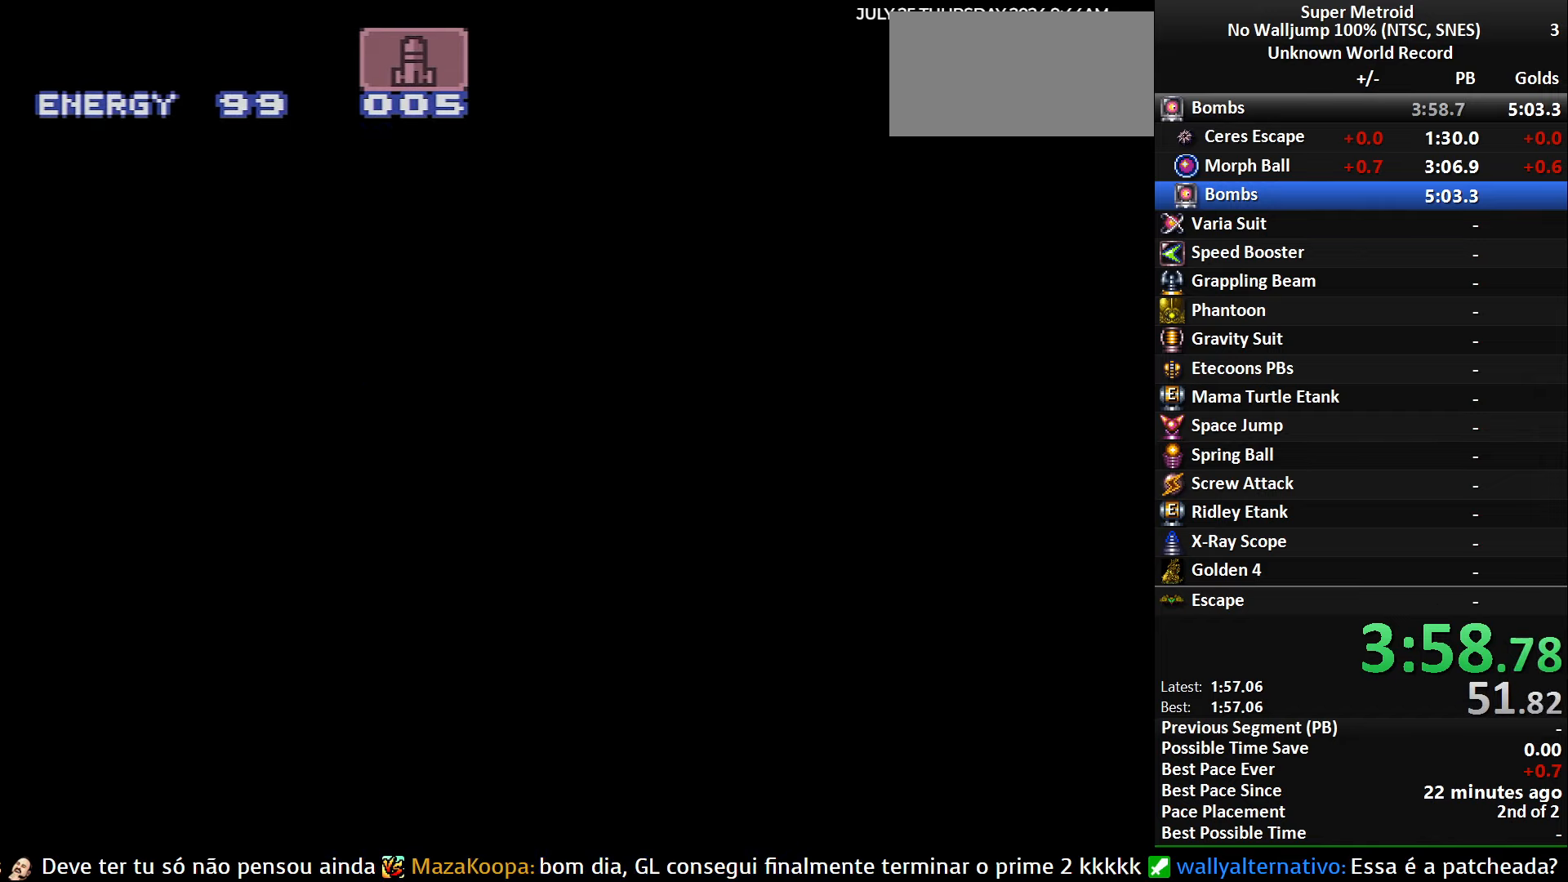
{"buttons": [], "events": []}
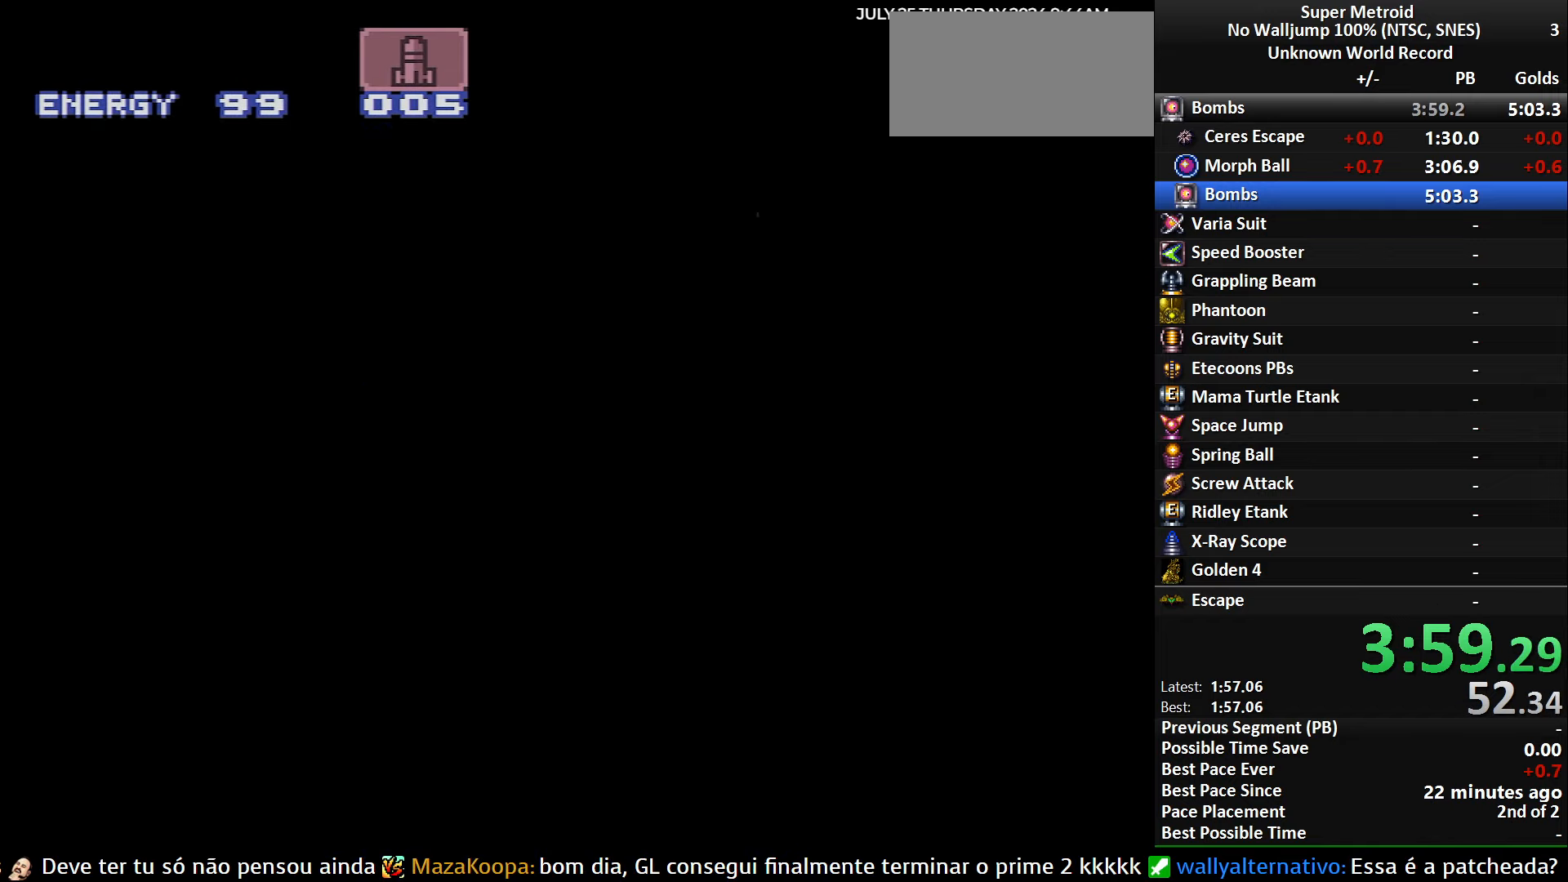
{"buttons": [], "events": []}
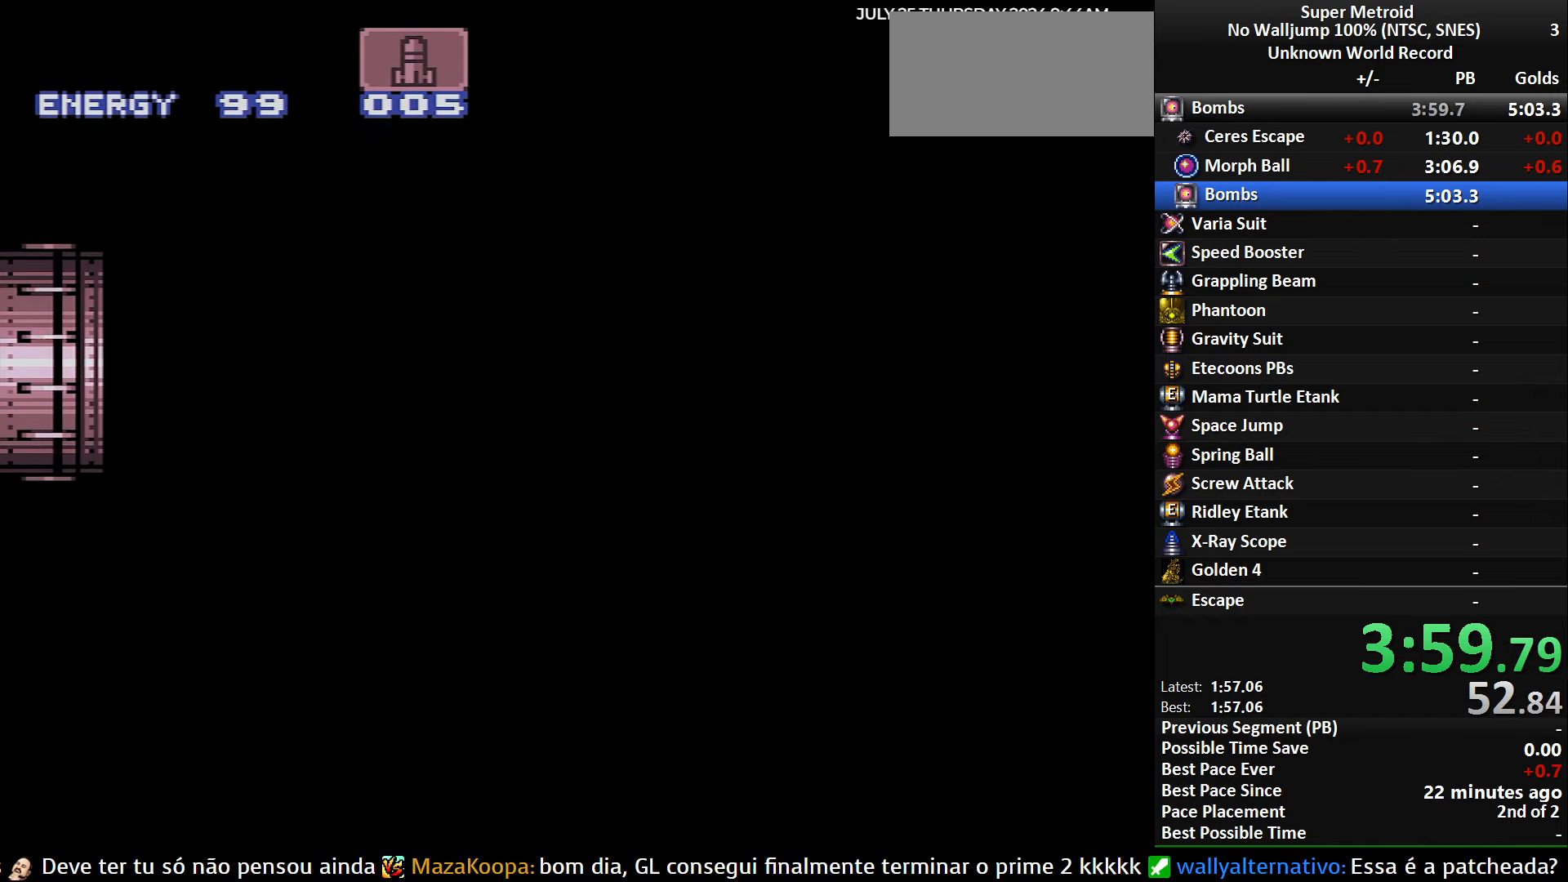
{"buttons": [], "events": []}
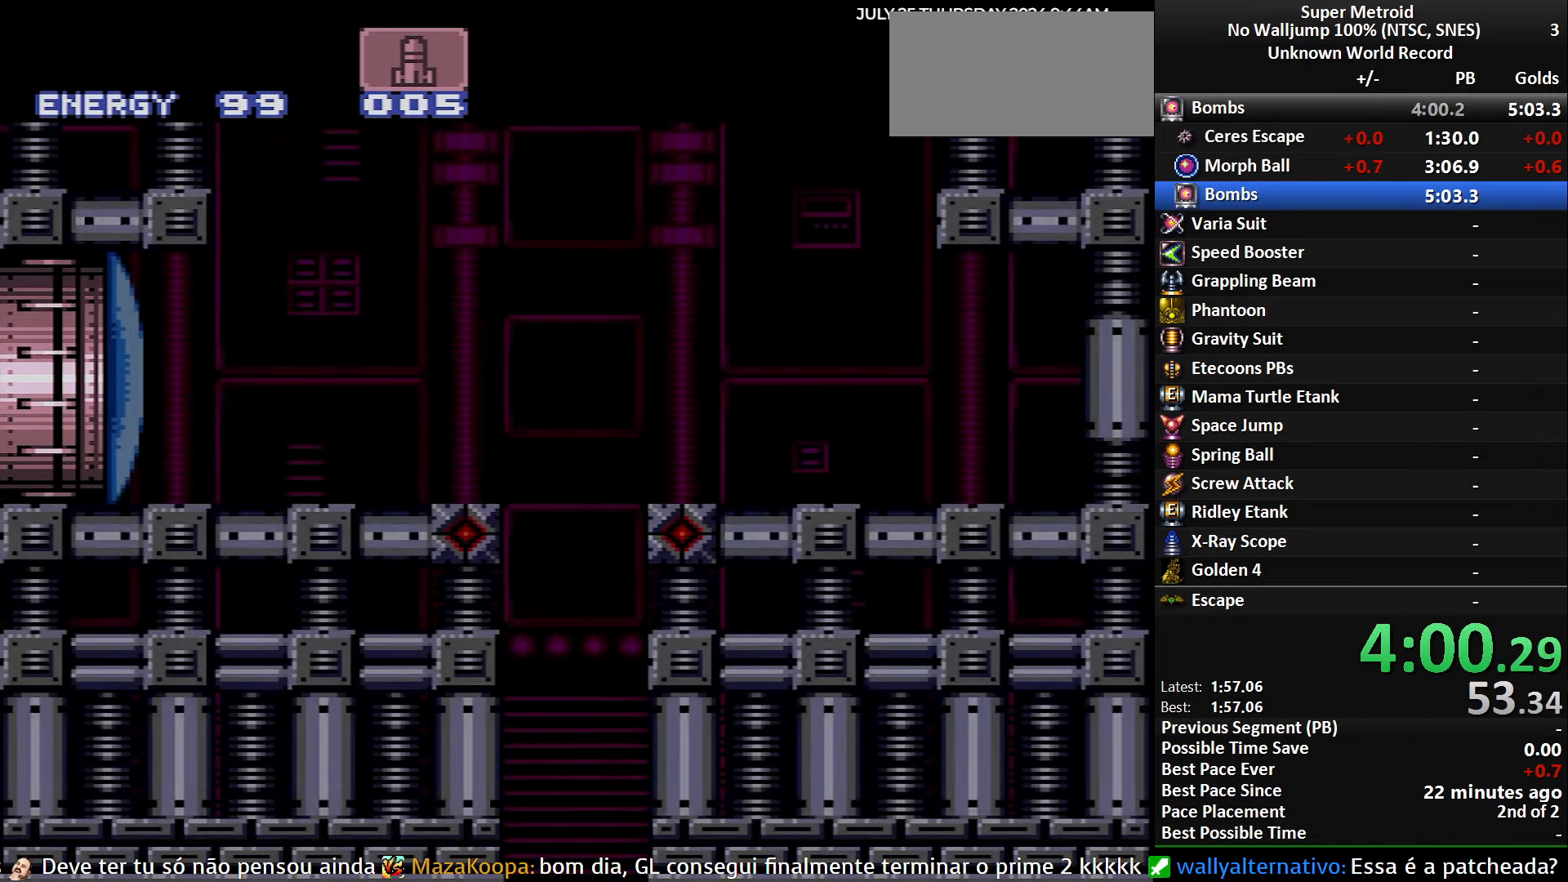
{"buttons": [], "events": []}
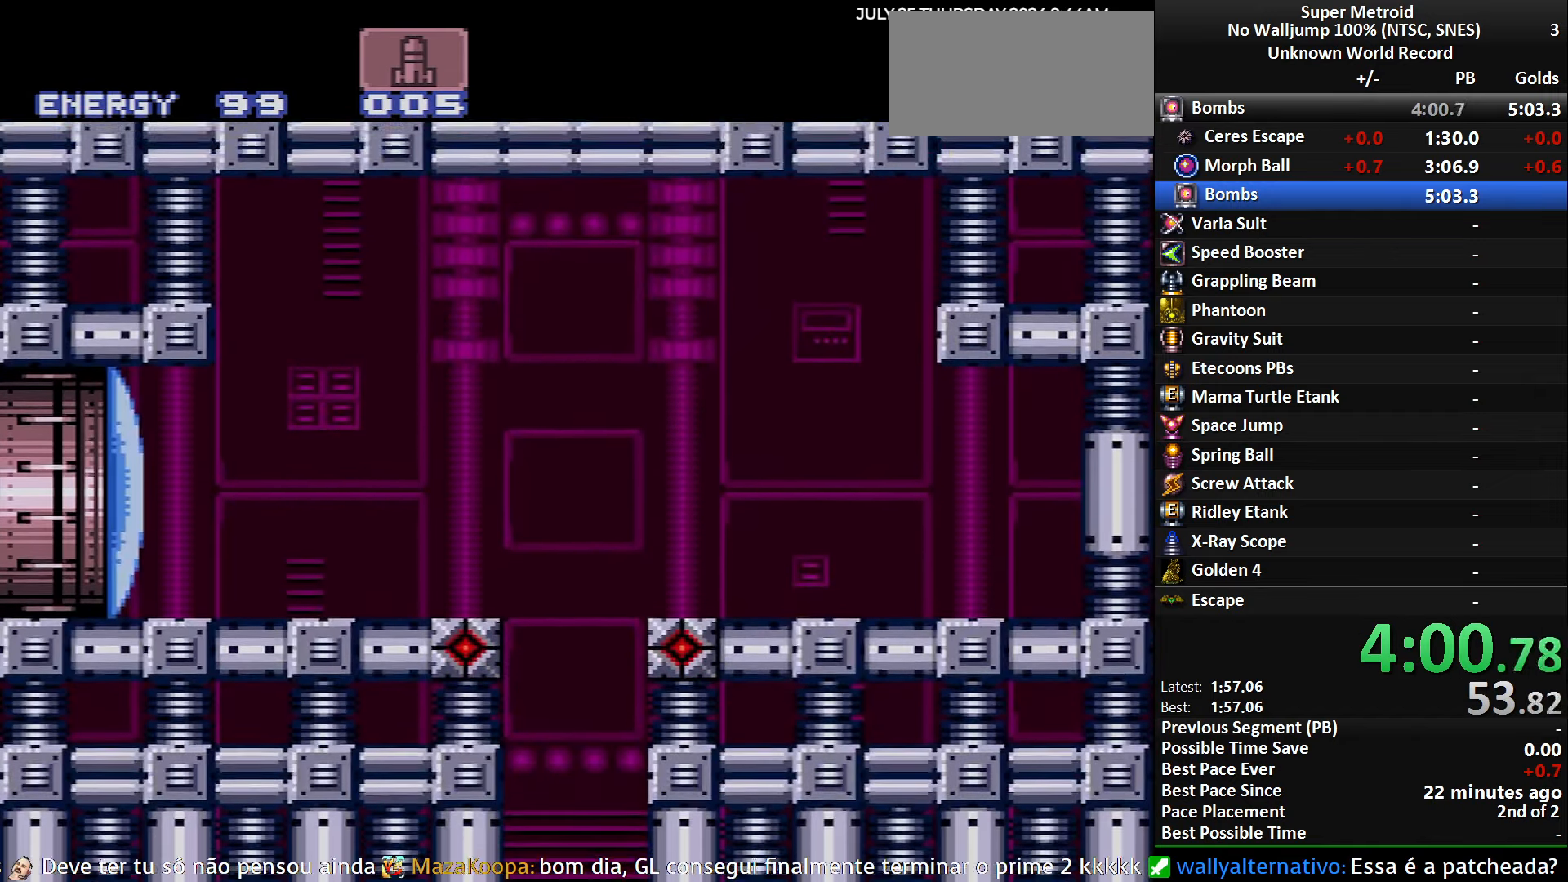
{"buttons": [], "events": []}
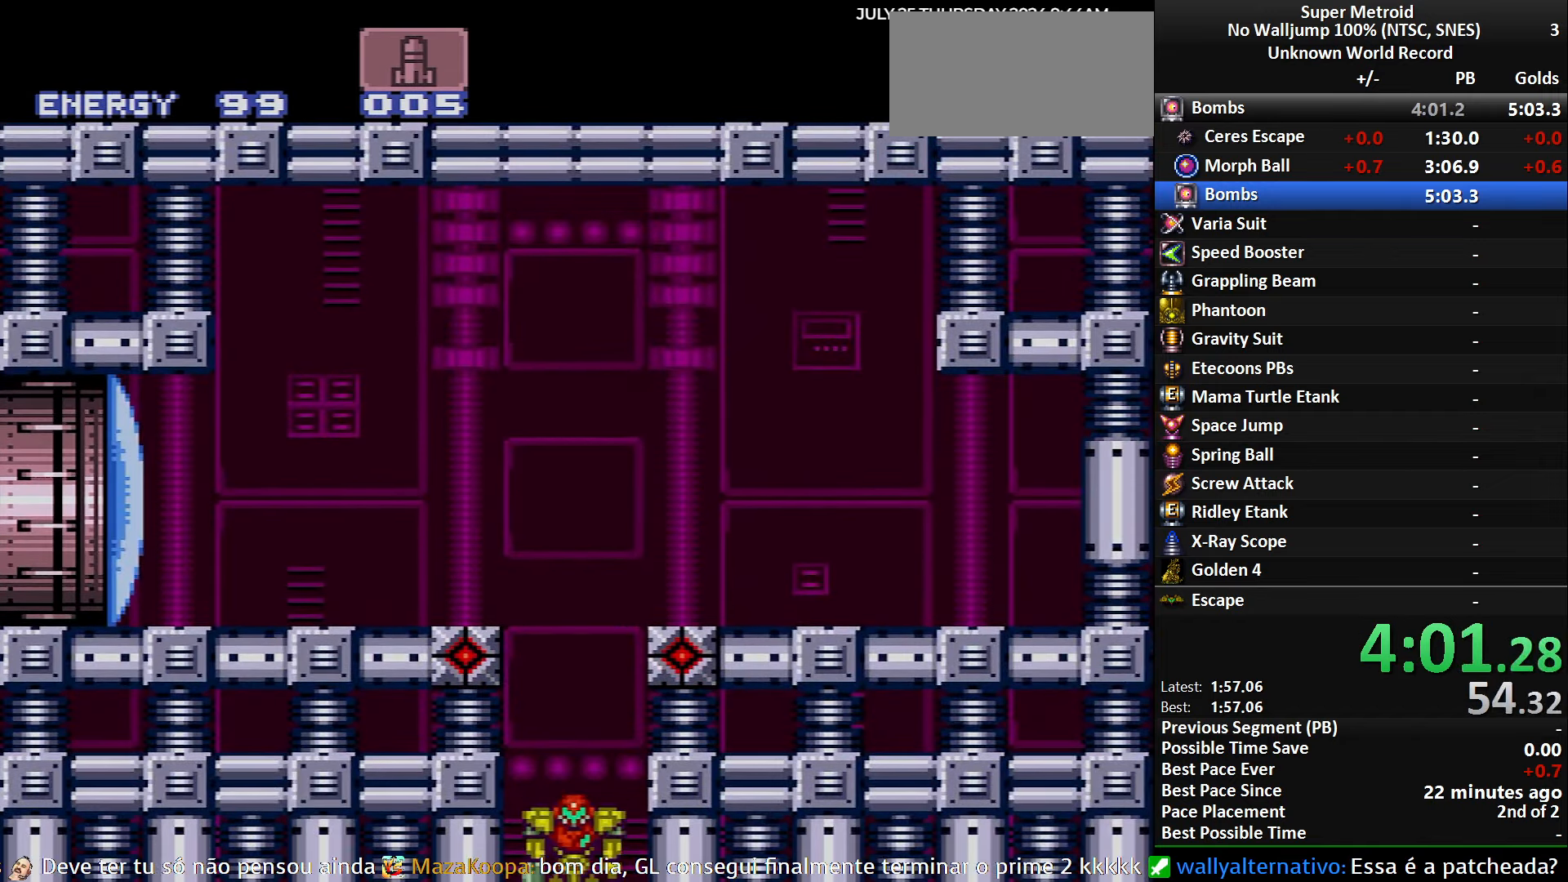
{"buttons": ["DPAD_LEFT"], "events": [[250, "DPAD_LEFT", "down"]]}
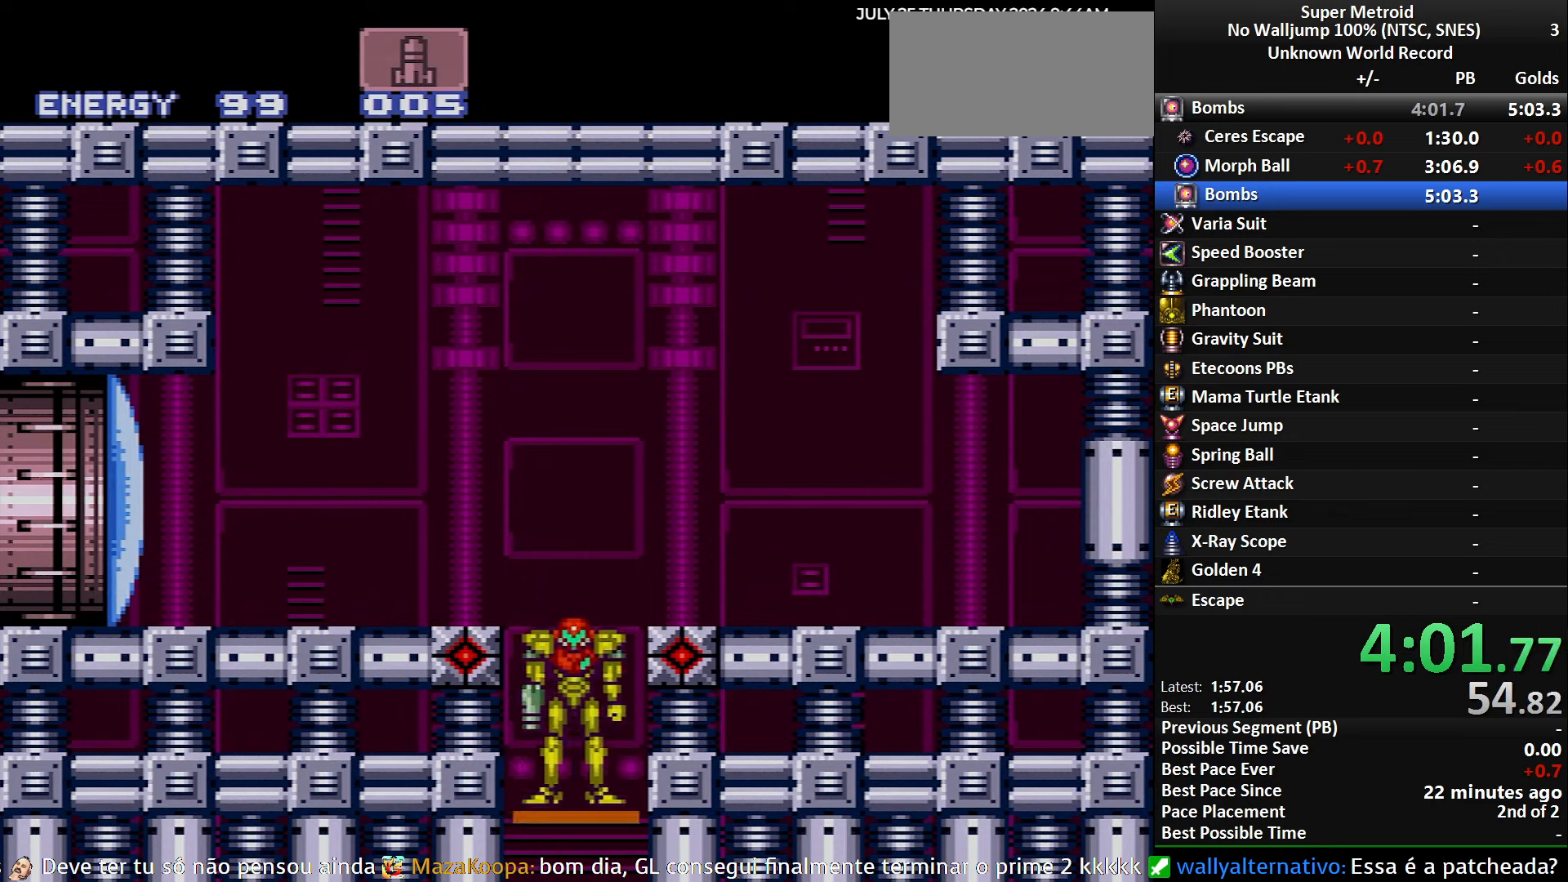
{"buttons": ["DPAD_LEFT"], "events": []}
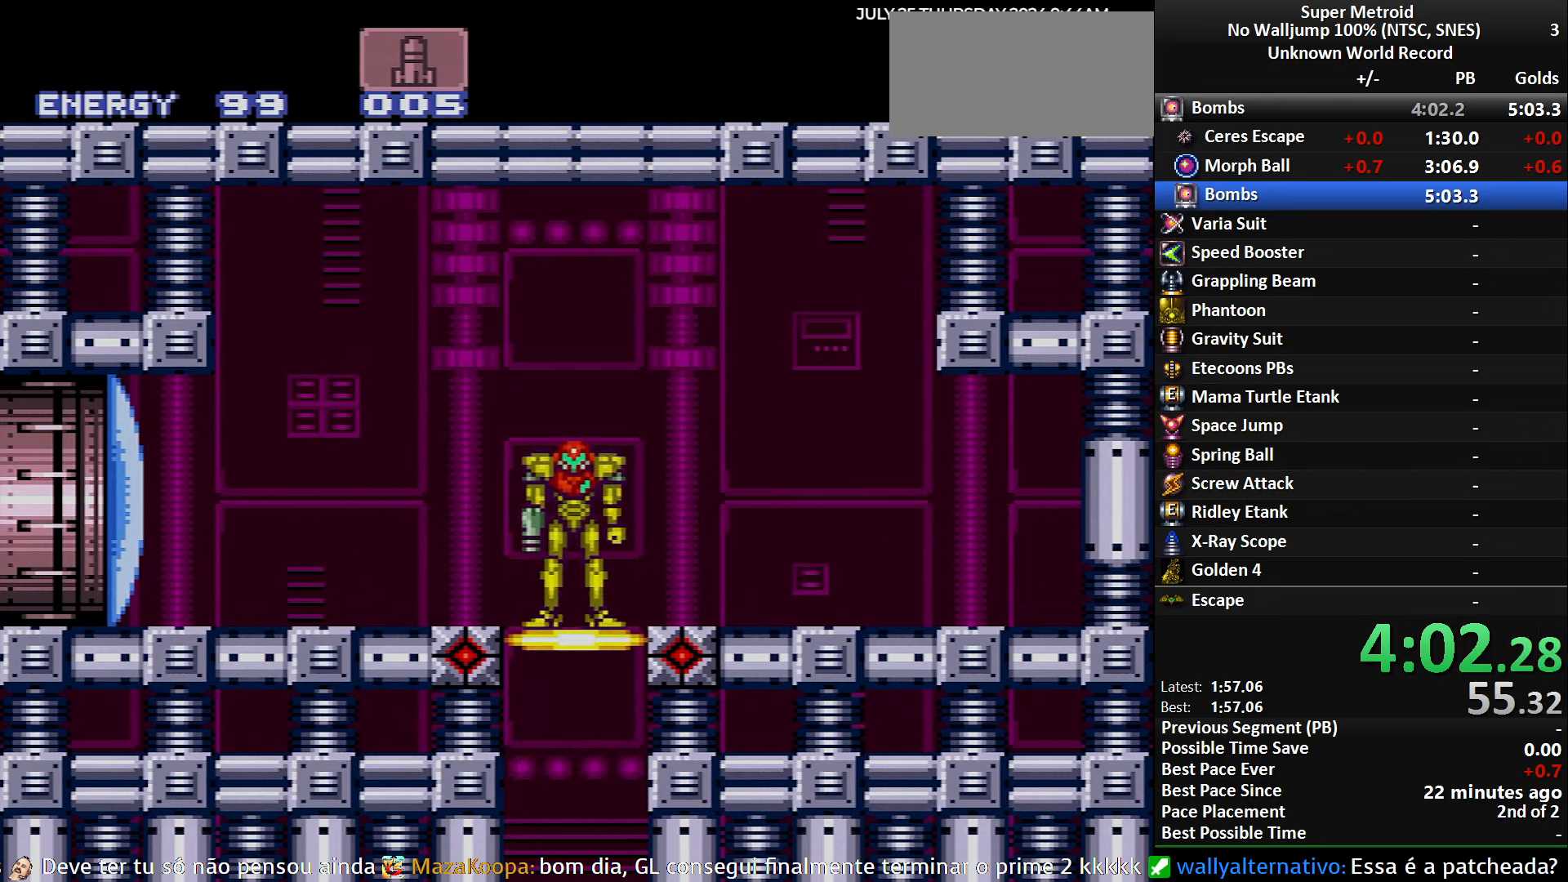
{"buttons": ["DPAD_LEFT"], "events": [[150, "X", "down"], [233, "X", "up"]]}
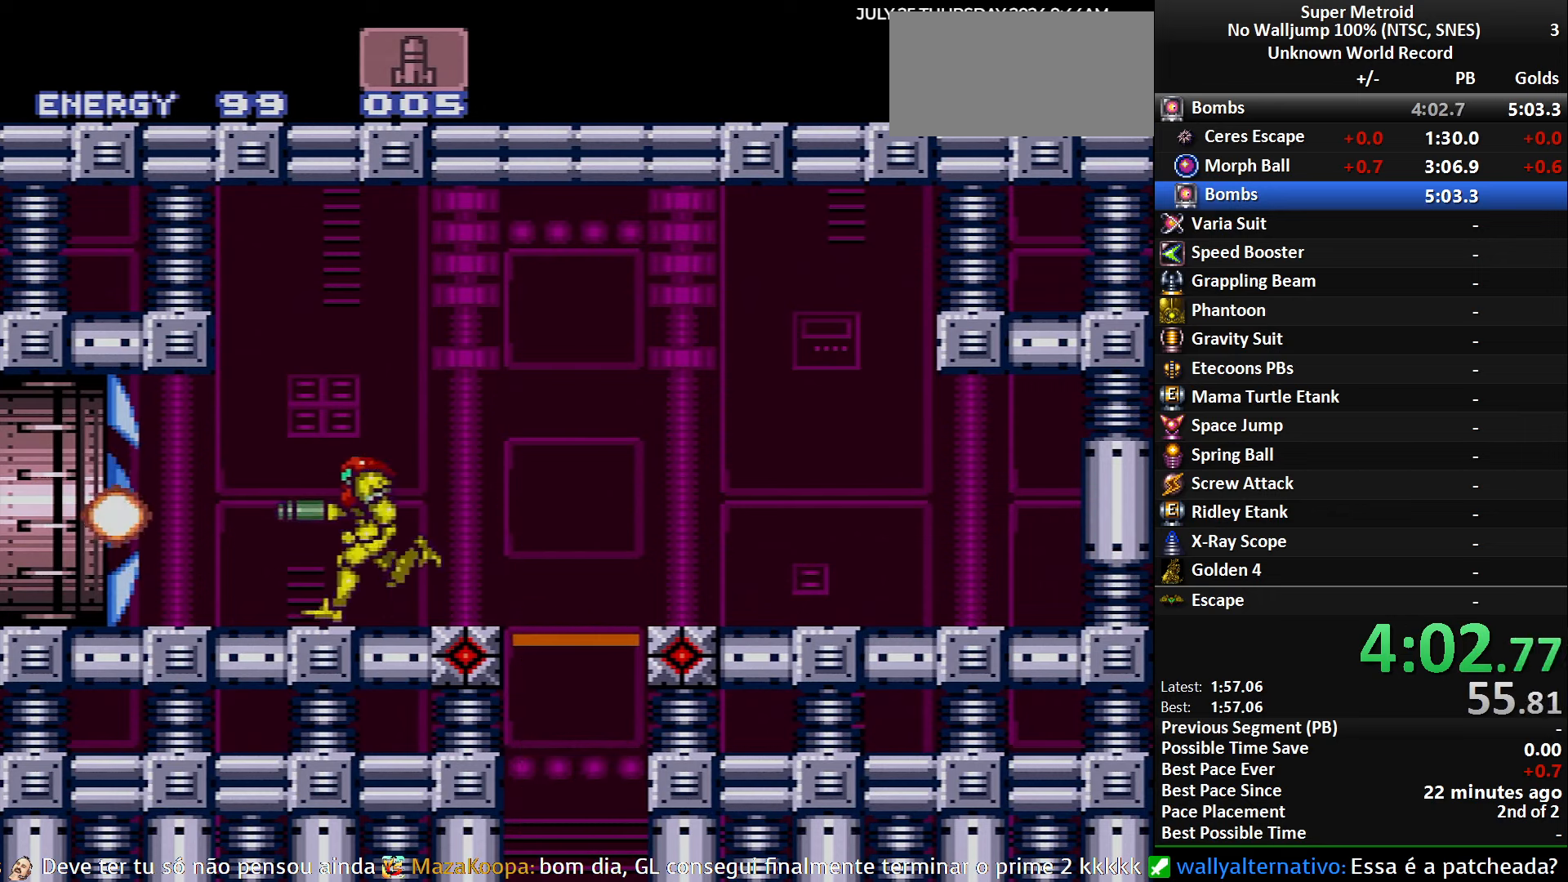
{"buttons": ["DPAD_LEFT"], "events": []}
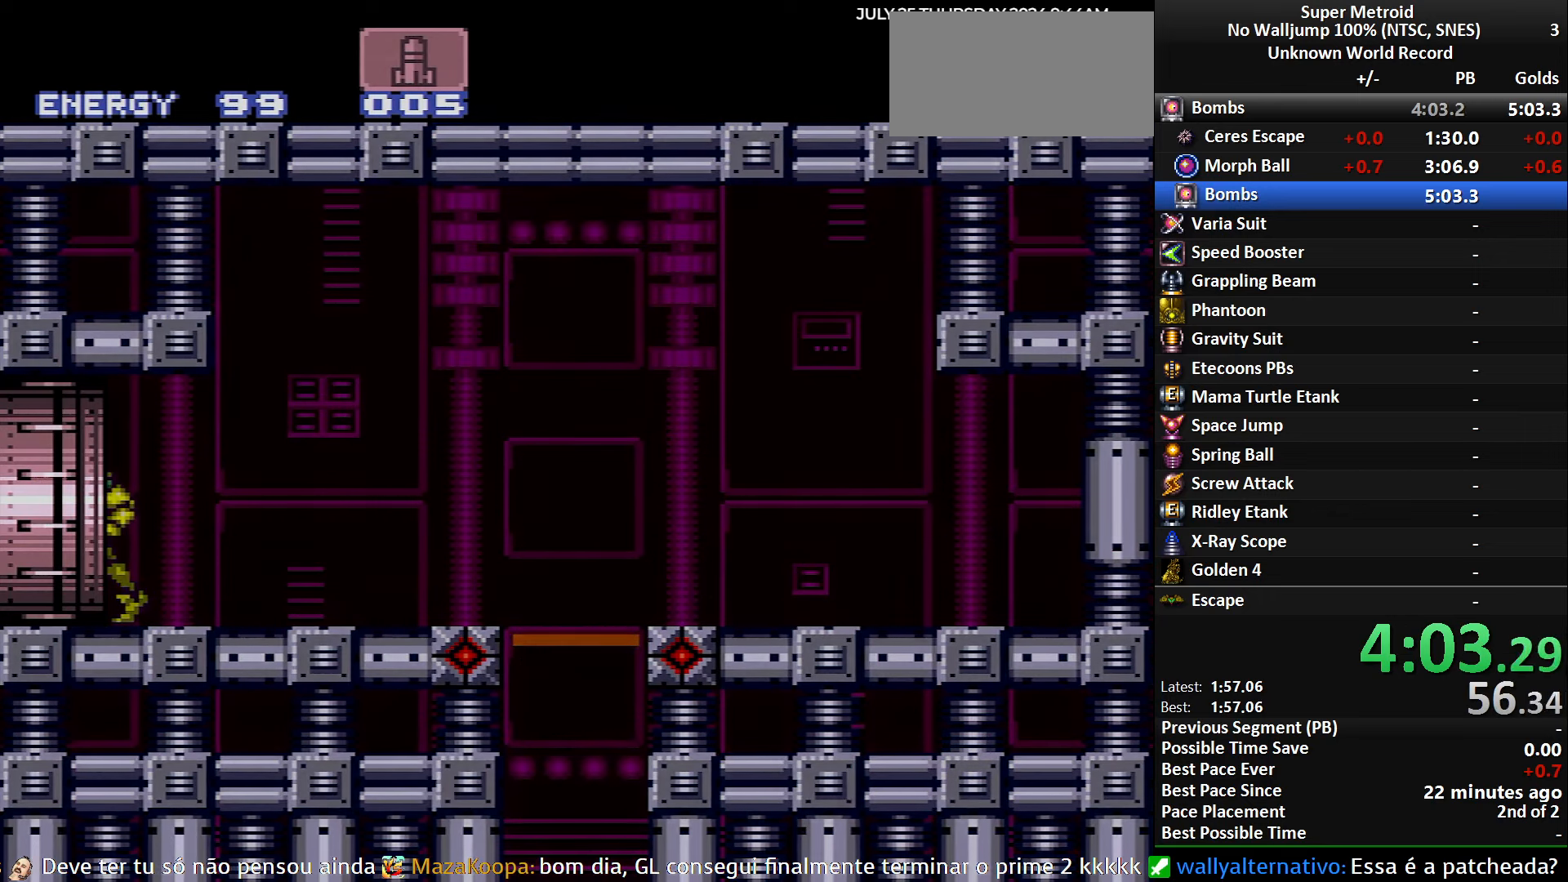
{"buttons": ["DPAD_LEFT"], "events": []}
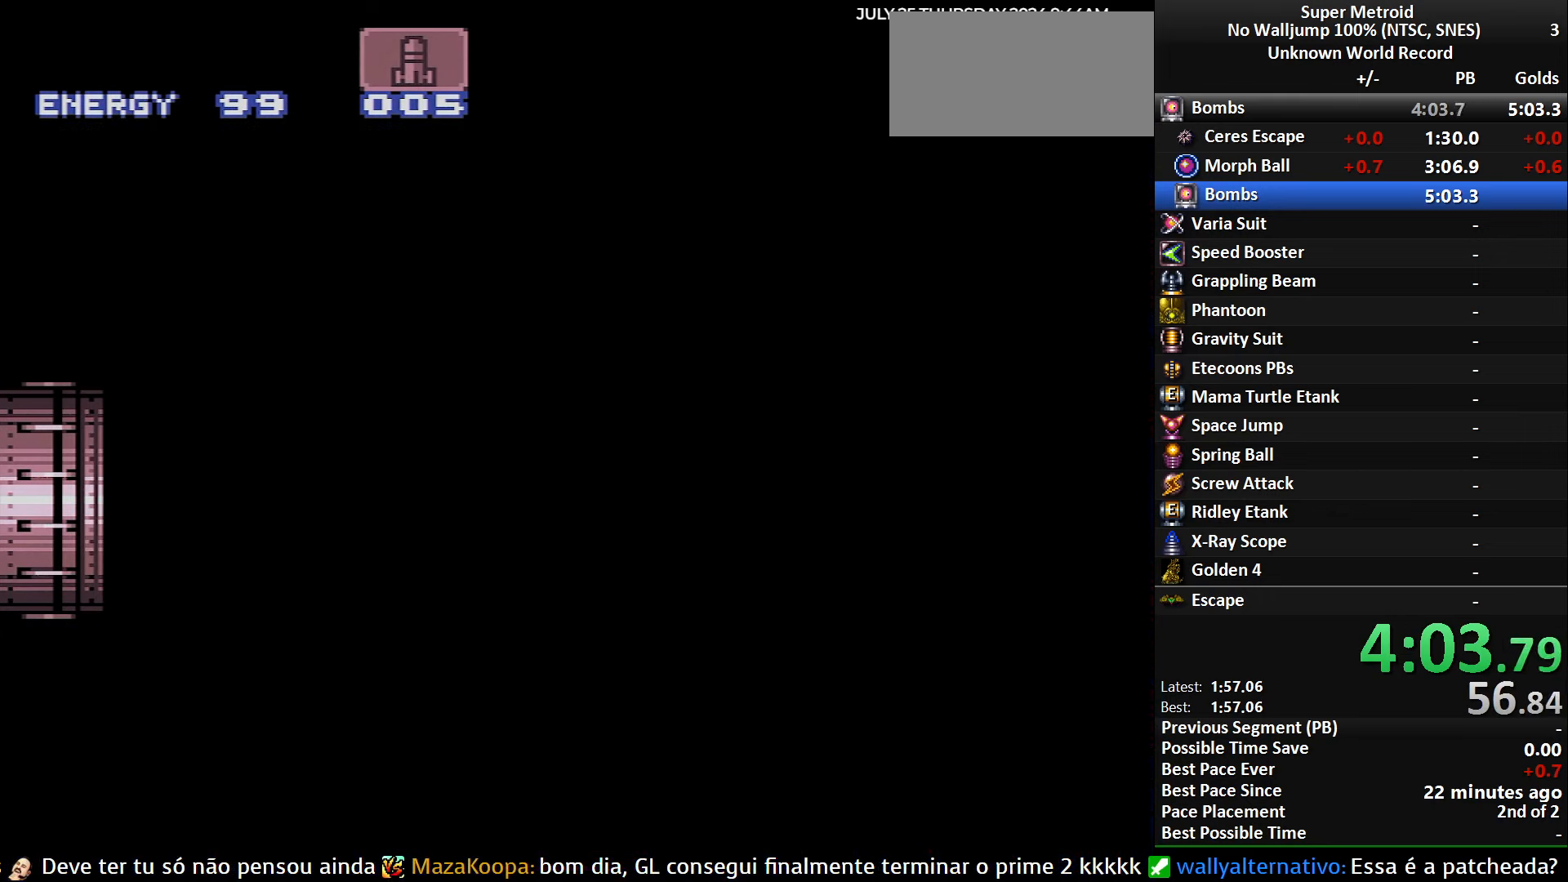
{"buttons": ["DPAD_LEFT"], "events": []}
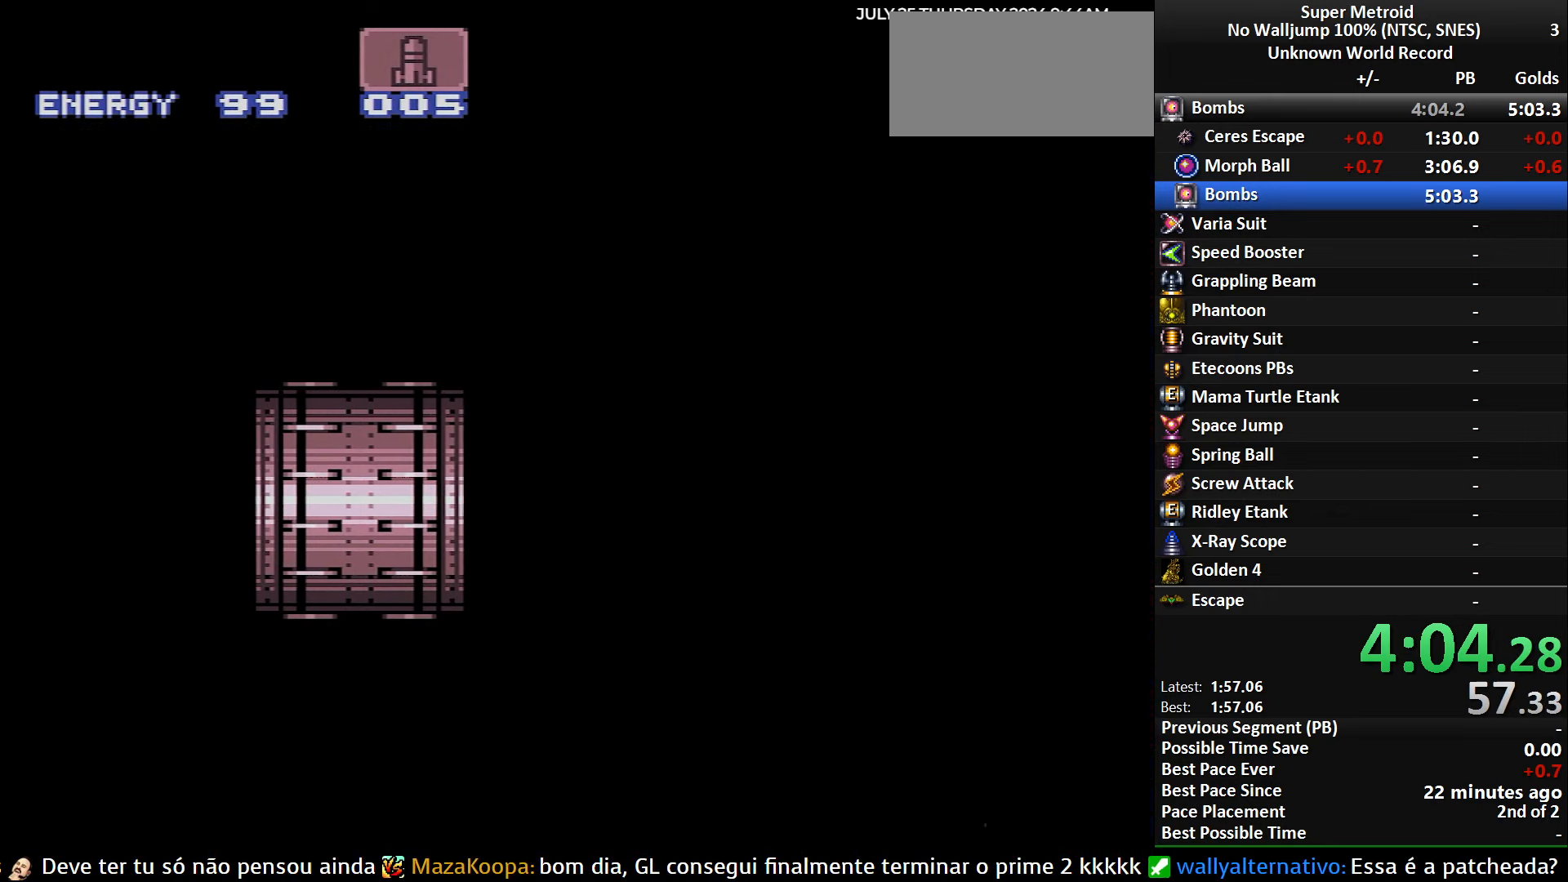
{"buttons": ["DPAD_LEFT"], "events": []}
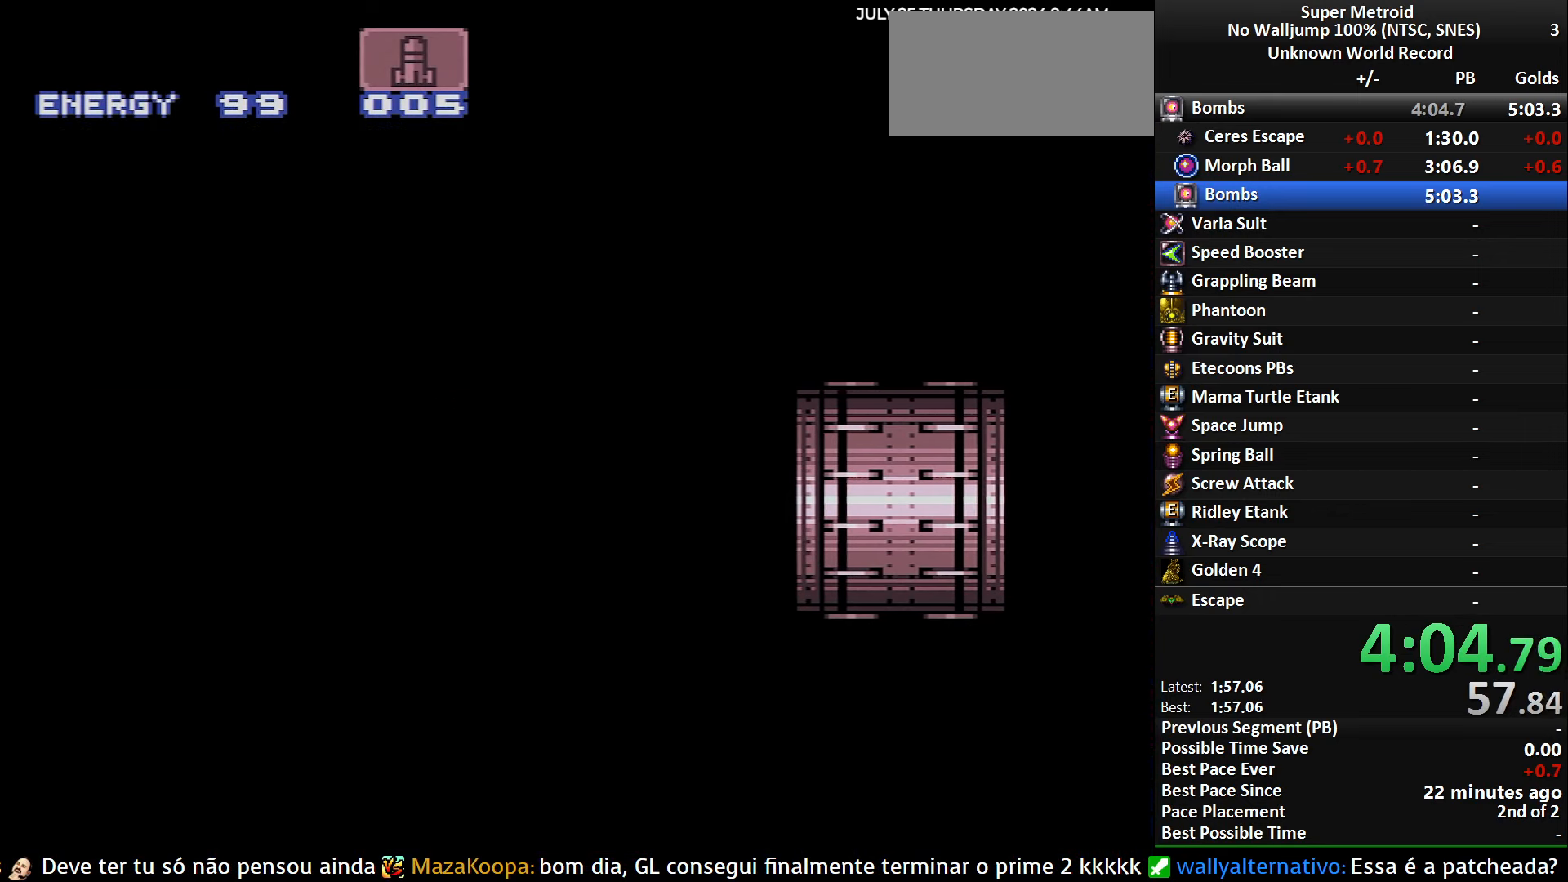
{"buttons": ["DPAD_LEFT"], "events": []}
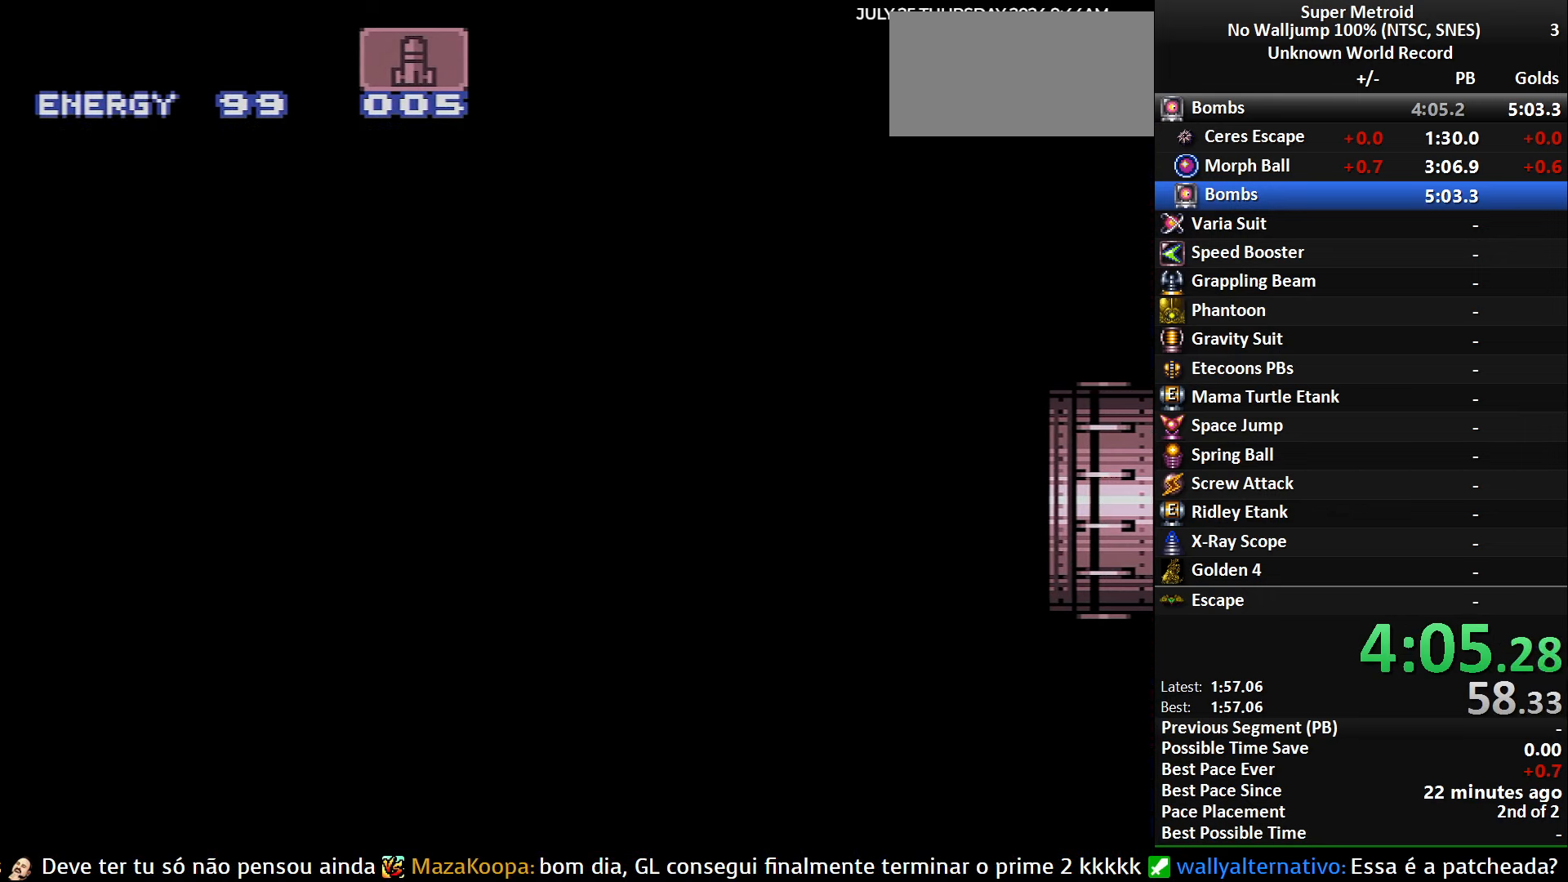
{"buttons": ["DPAD_LEFT"], "events": []}
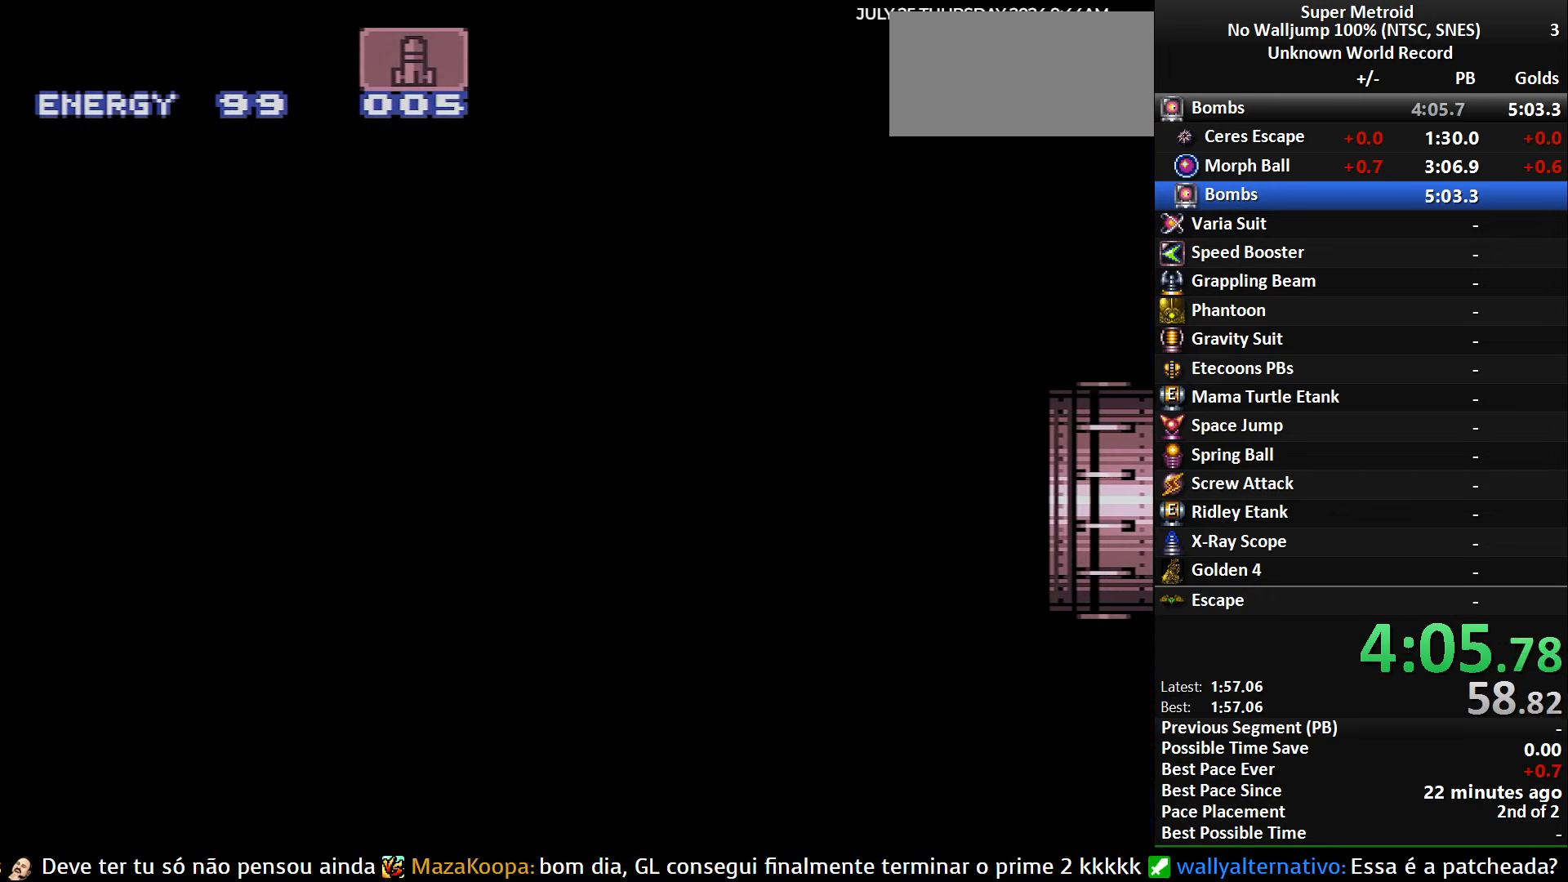
{"buttons": ["DPAD_LEFT"], "events": []}
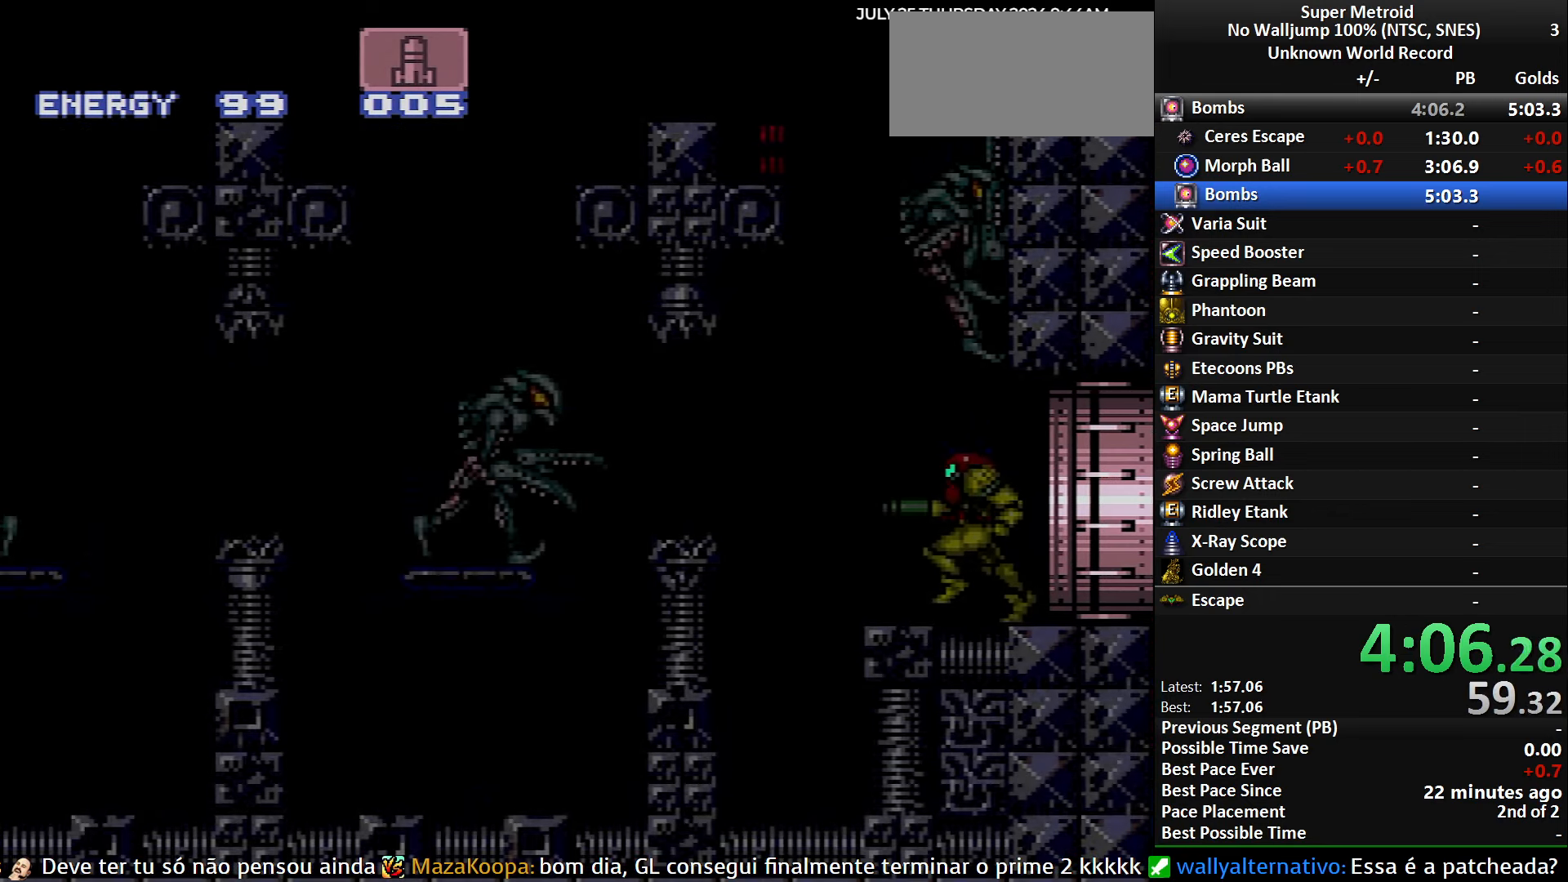
{"buttons": ["X"], "events": [[17, "DPAD_LEFT", "up"], [233, "DPAD_UP", "down"], [434, "X", "down"], [500, "DPAD_UP", "up"]]}
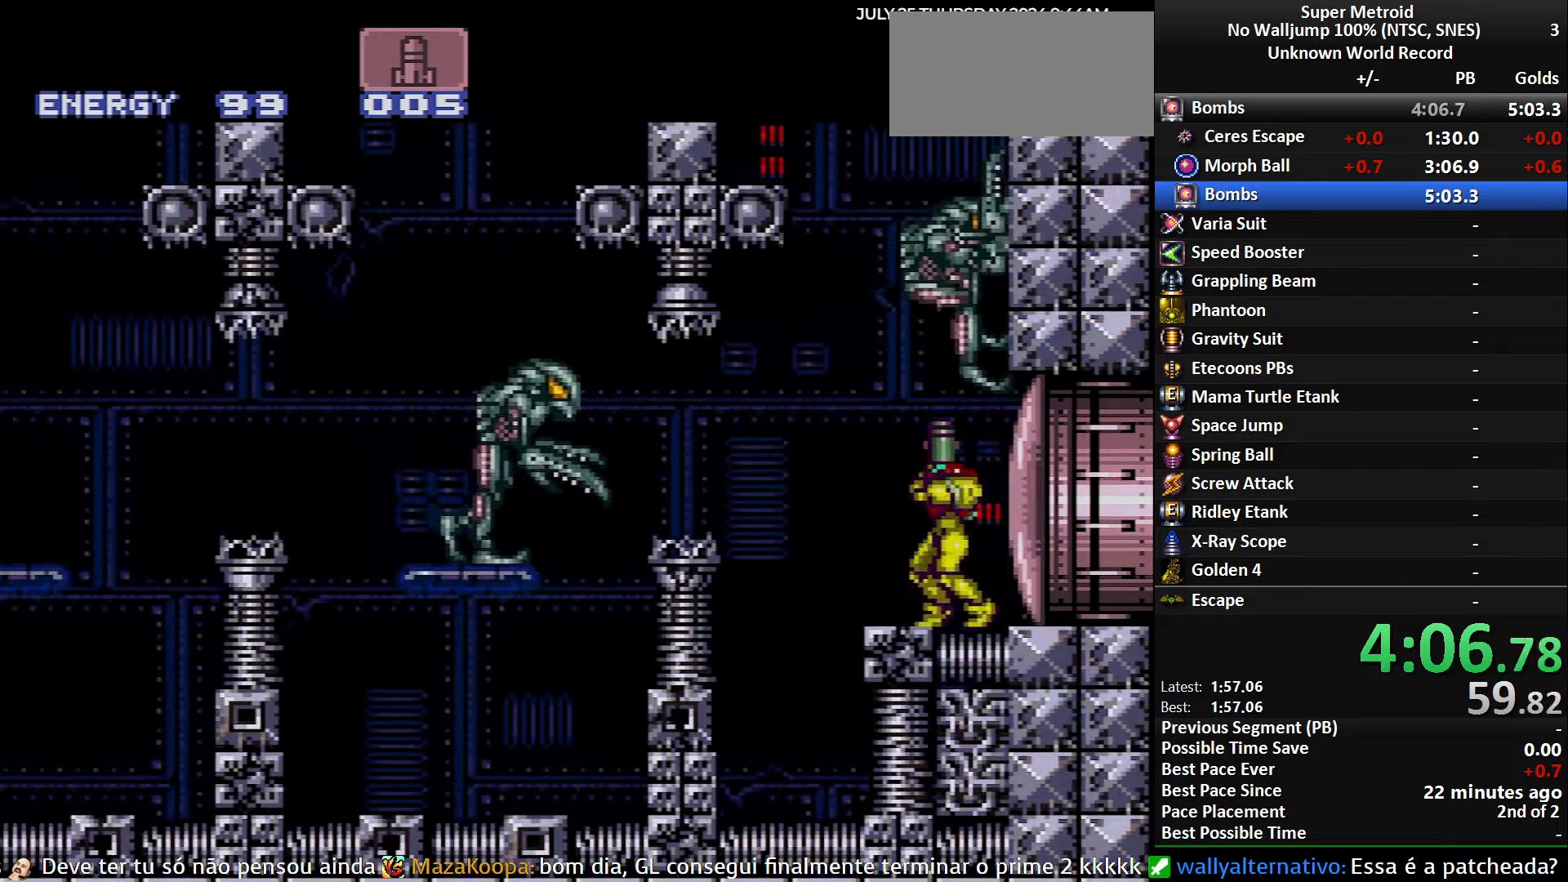
{"buttons": ["DPAD_LEFT"], "events": [[50, "X", "up"], [84, "DPAD_LEFT", "down"], [167, "X", "down"], [267, "A", "down"], [300, "X", "up"], [400, "A", "up"]]}
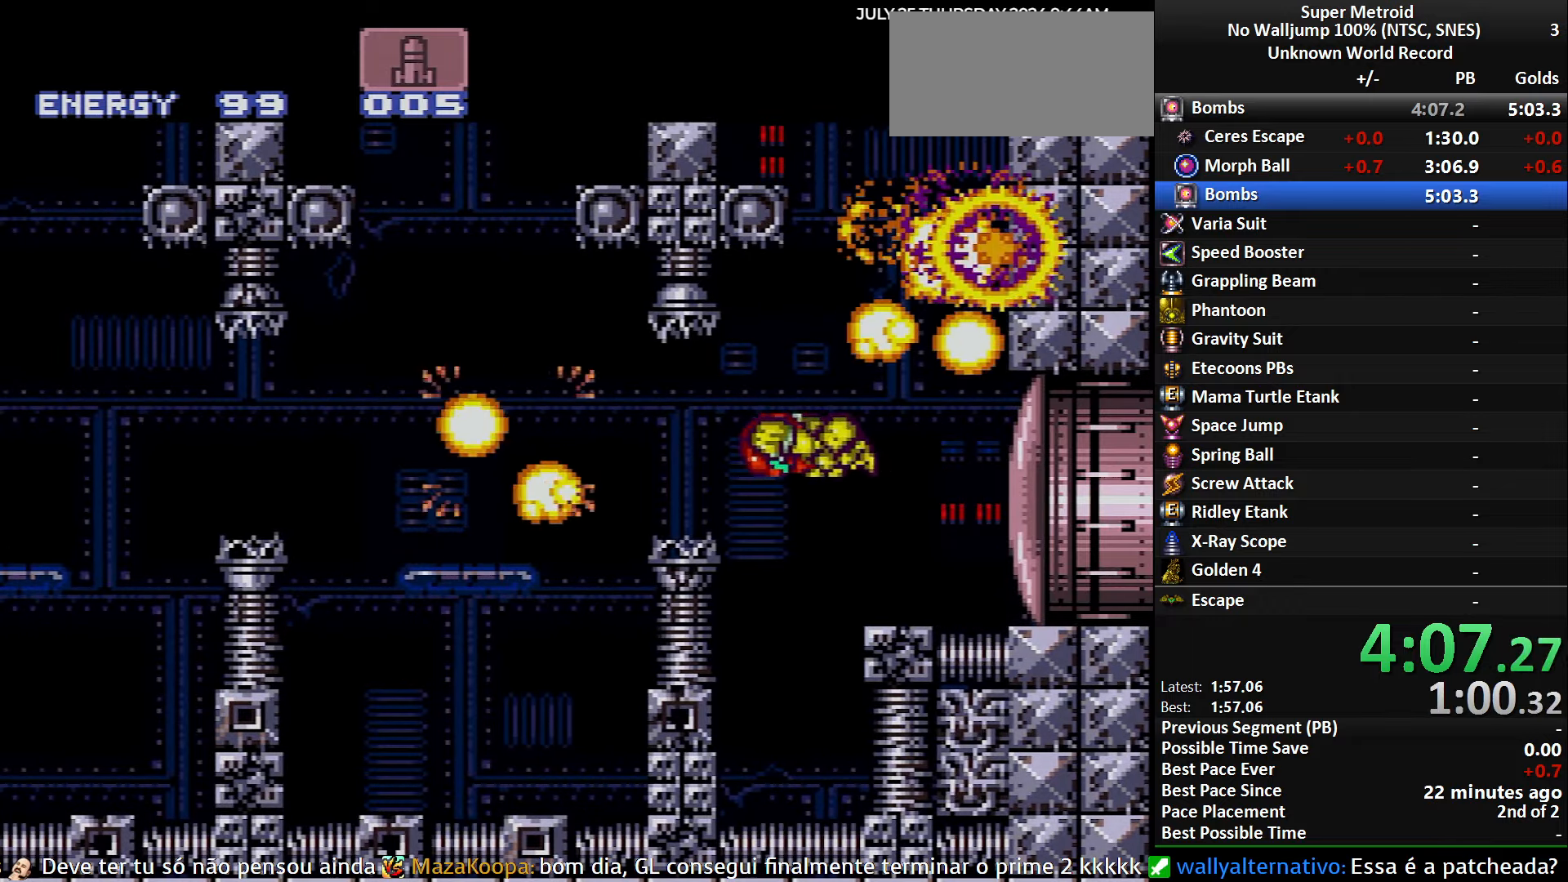
{"buttons": ["DPAD_LEFT"], "events": [[217, "X", "down"], [300, "A", "down"], [350, "X", "up"], [384, "A", "up"]]}
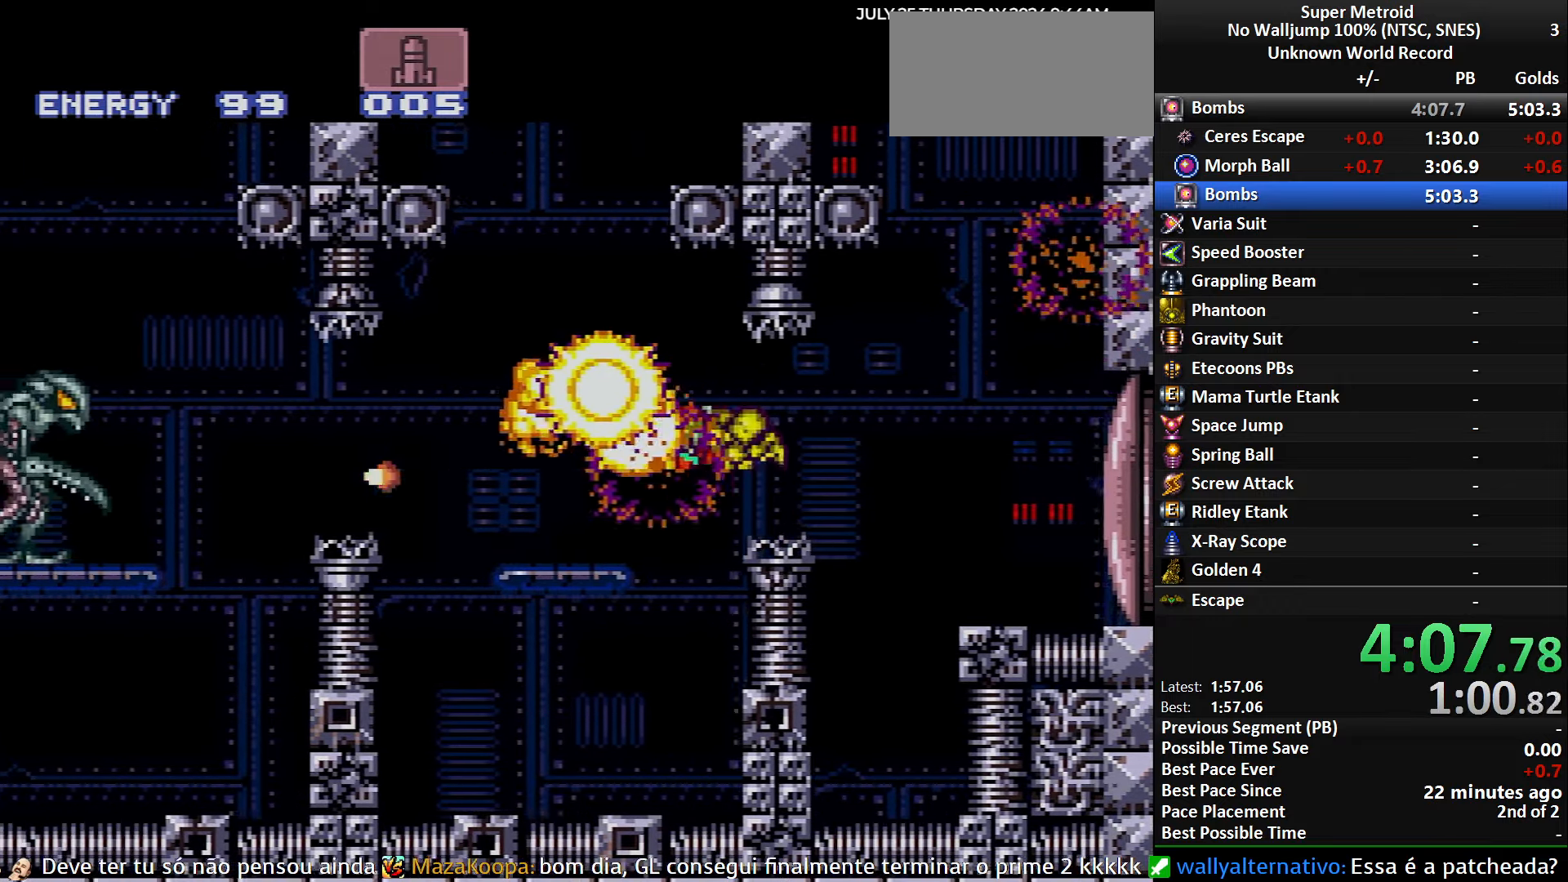
{"buttons": ["A", "DPAD_LEFT"], "events": [[484, "A", "down"]]}
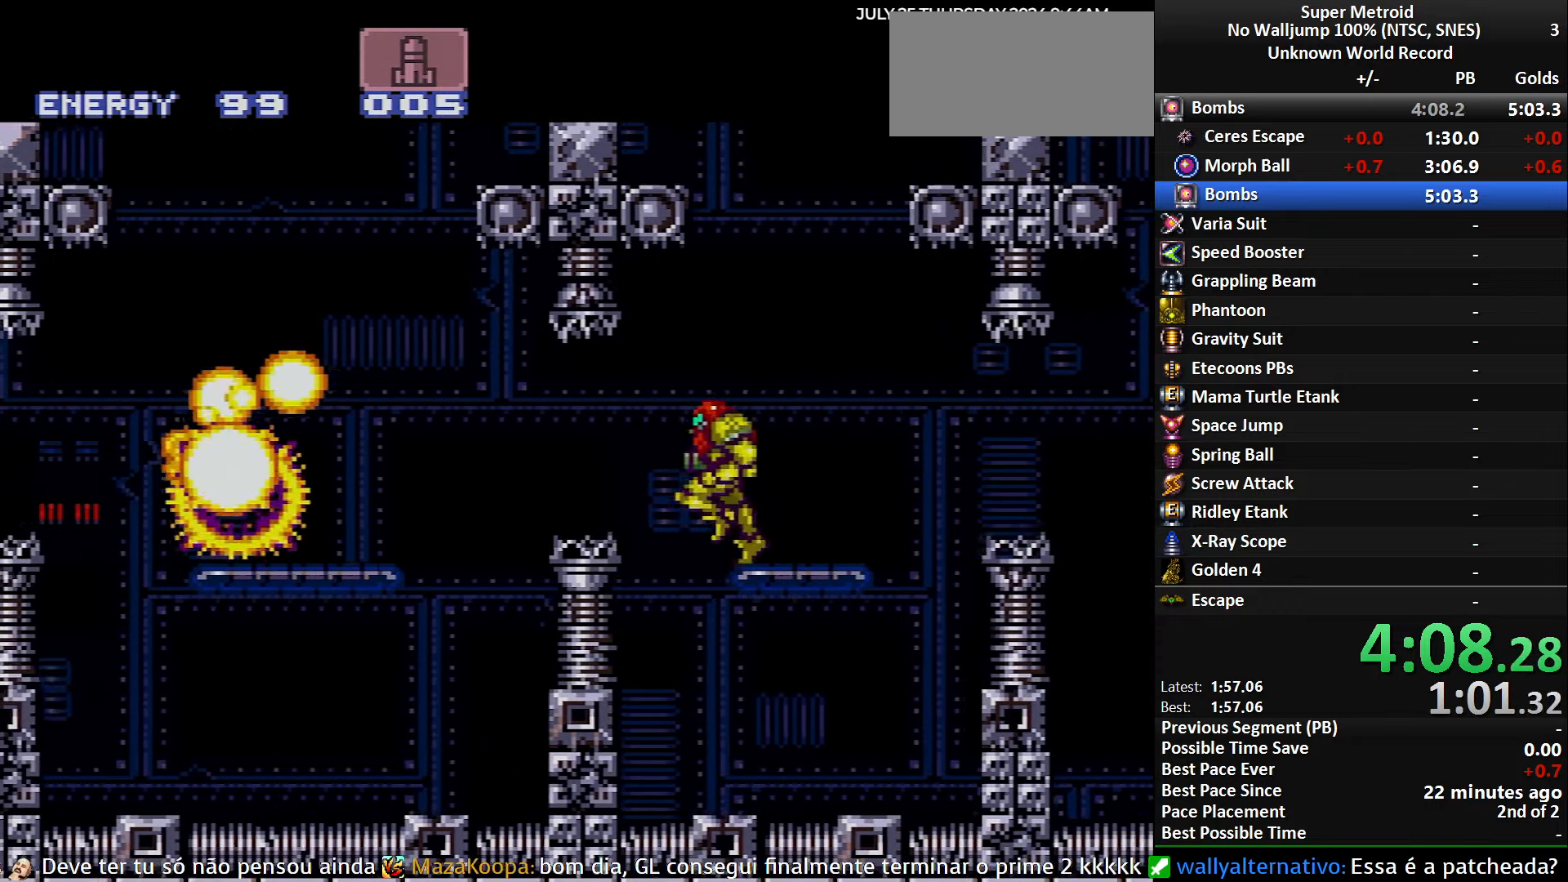
{"buttons": ["DPAD_LEFT"], "events": [[84, "A", "up"], [384, "X", "down"], [484, "X", "up"]]}
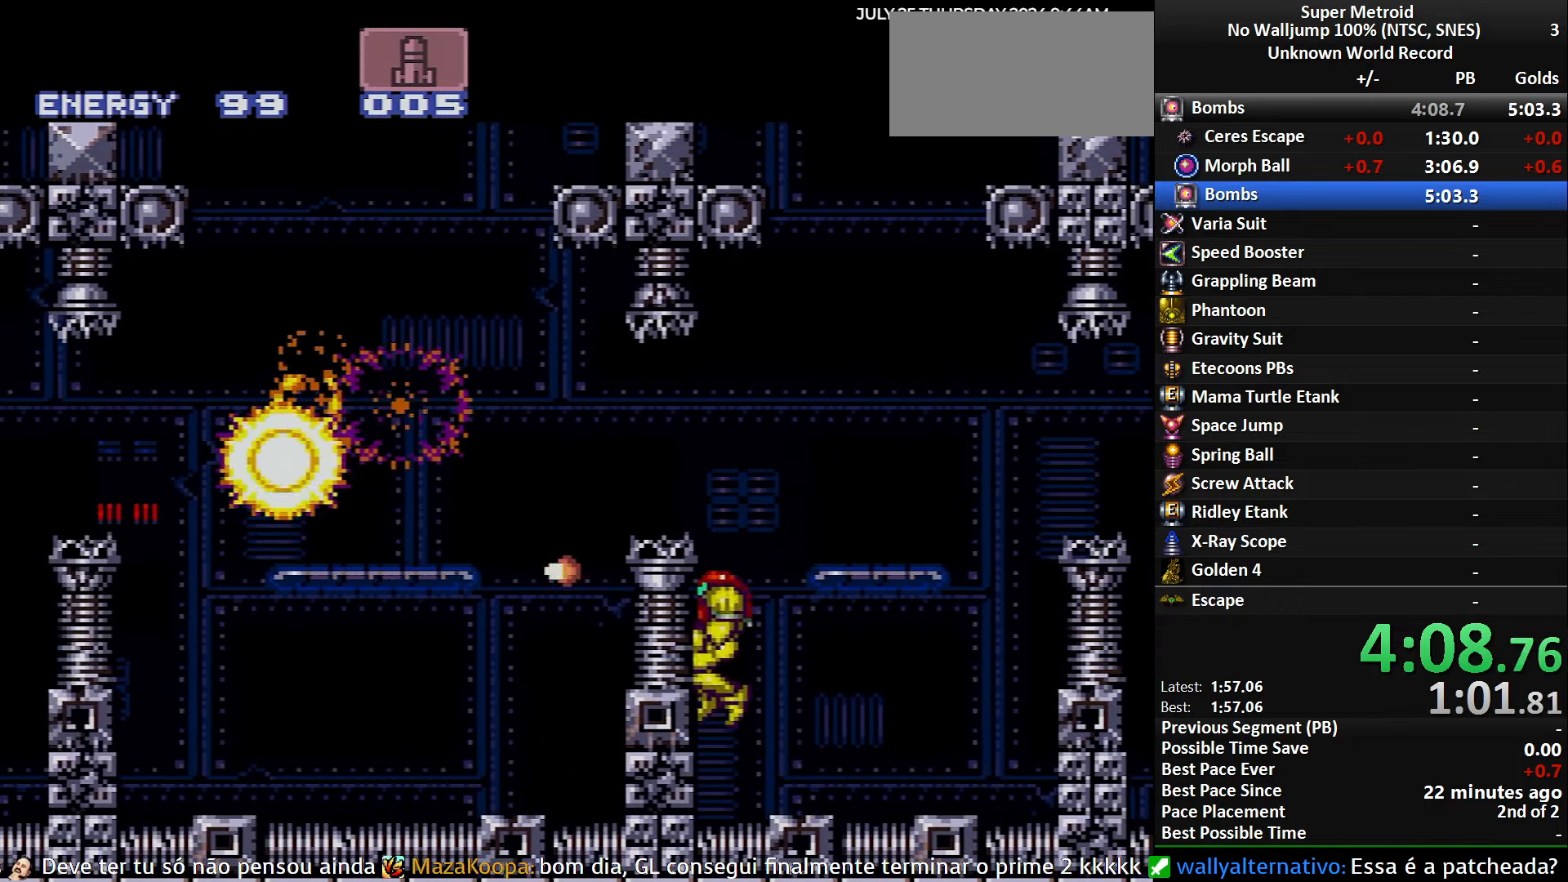
{"buttons": ["DPAD_LEFT"], "events": [[100, "A", "down"], [384, "DPAD_DOWN", "down"], [400, "DPAD_LEFT", "up"], [417, "A", "up"], [467, "DPAD_DOWN", "up"], [467, "DPAD_LEFT", "down"]]}
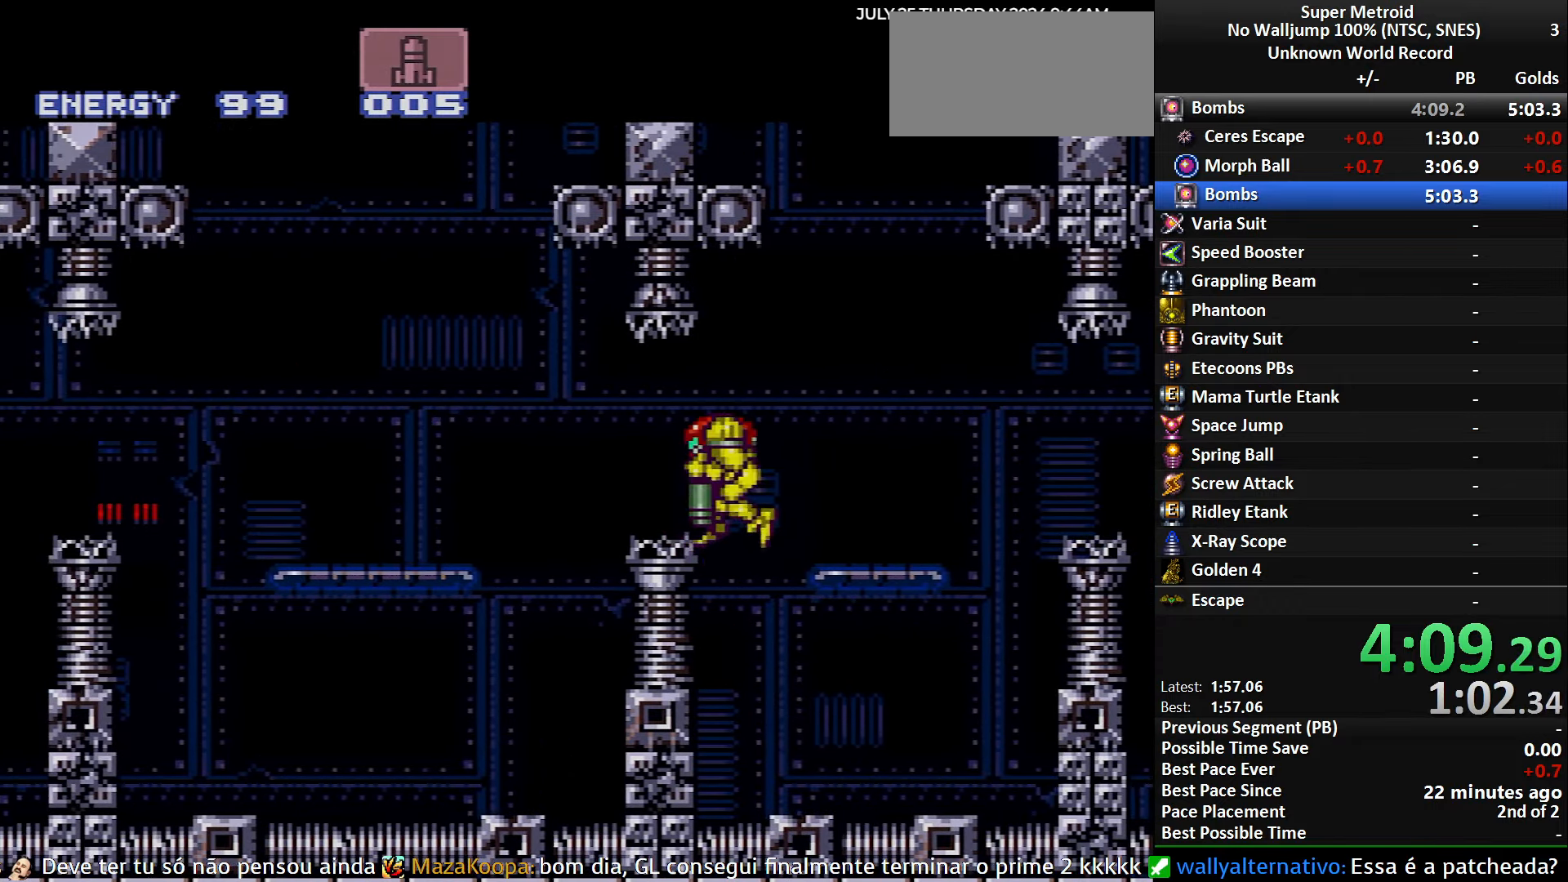
{"buttons": ["DPAD_LEFT"], "events": [[167, "A", "down"], [217, "A", "up"]]}
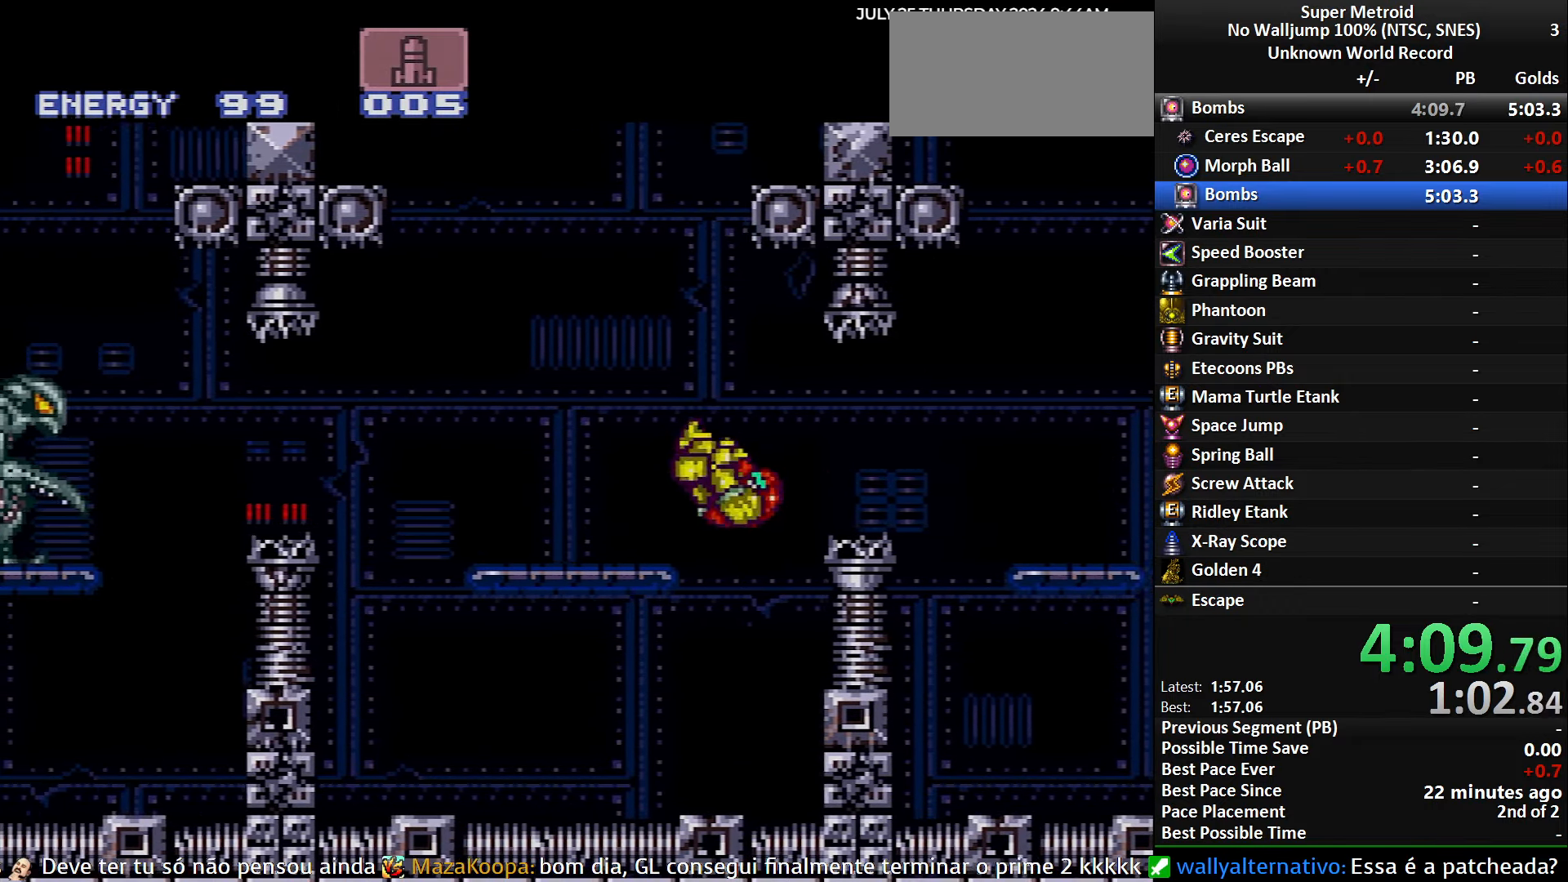
{"buttons": ["DPAD_LEFT"], "events": [[67, "X", "down"], [184, "X", "up"], [367, "A", "down"], [484, "A", "up"]]}
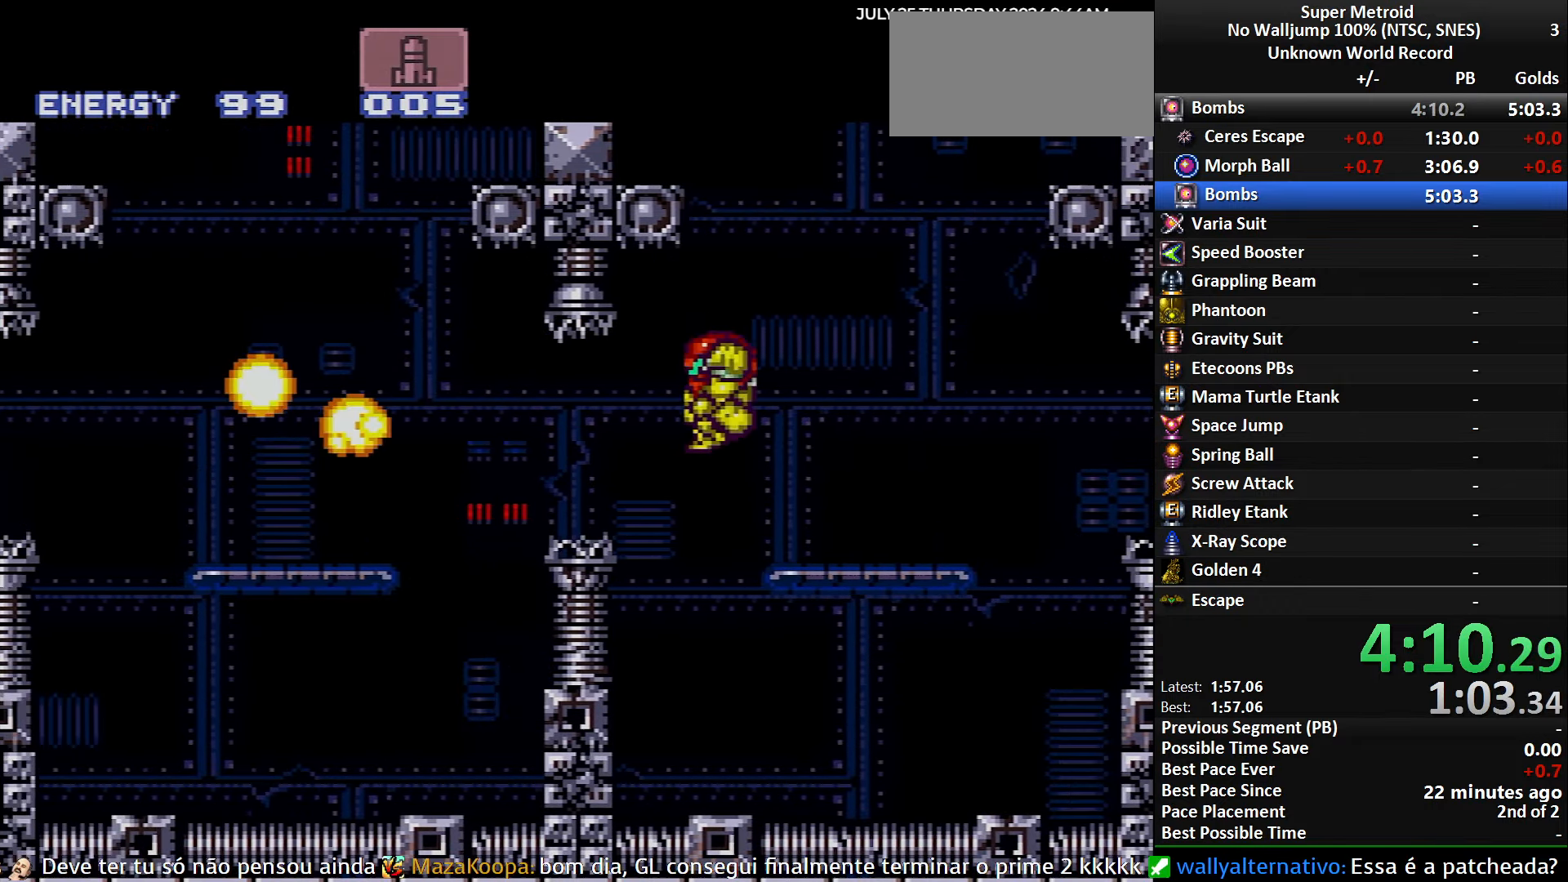
{"buttons": ["X", "DPAD_LEFT"], "events": [[434, "X", "down"]]}
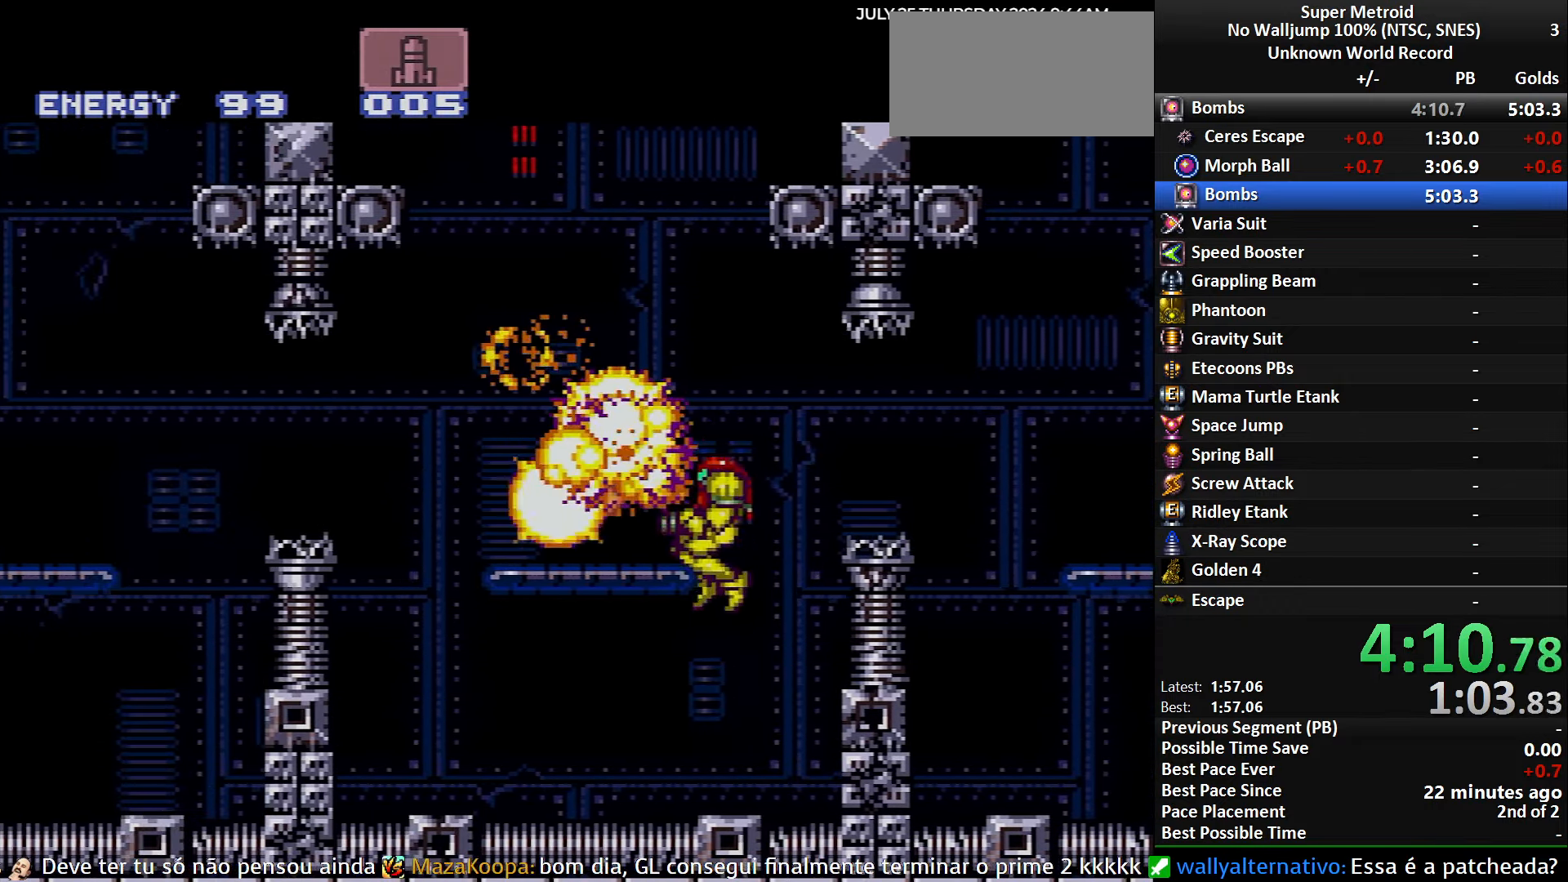
{"buttons": ["A", "DPAD_LEFT"], "events": [[17, "X", "up"], [500, "A", "down"]]}
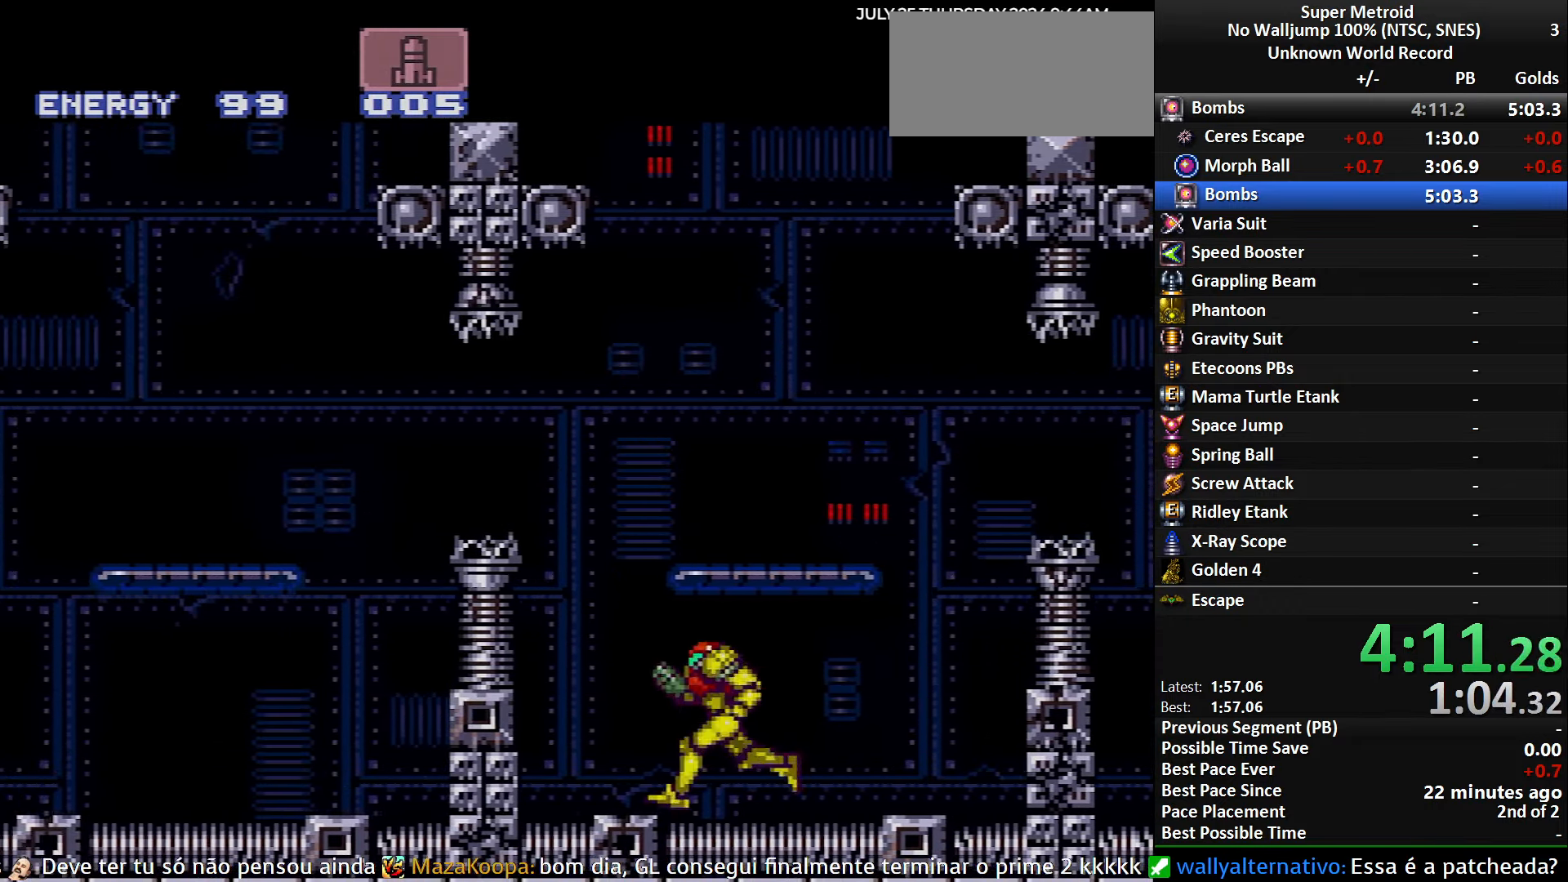
{"buttons": ["DPAD_LEFT"], "events": [[466, "A", "up"]]}